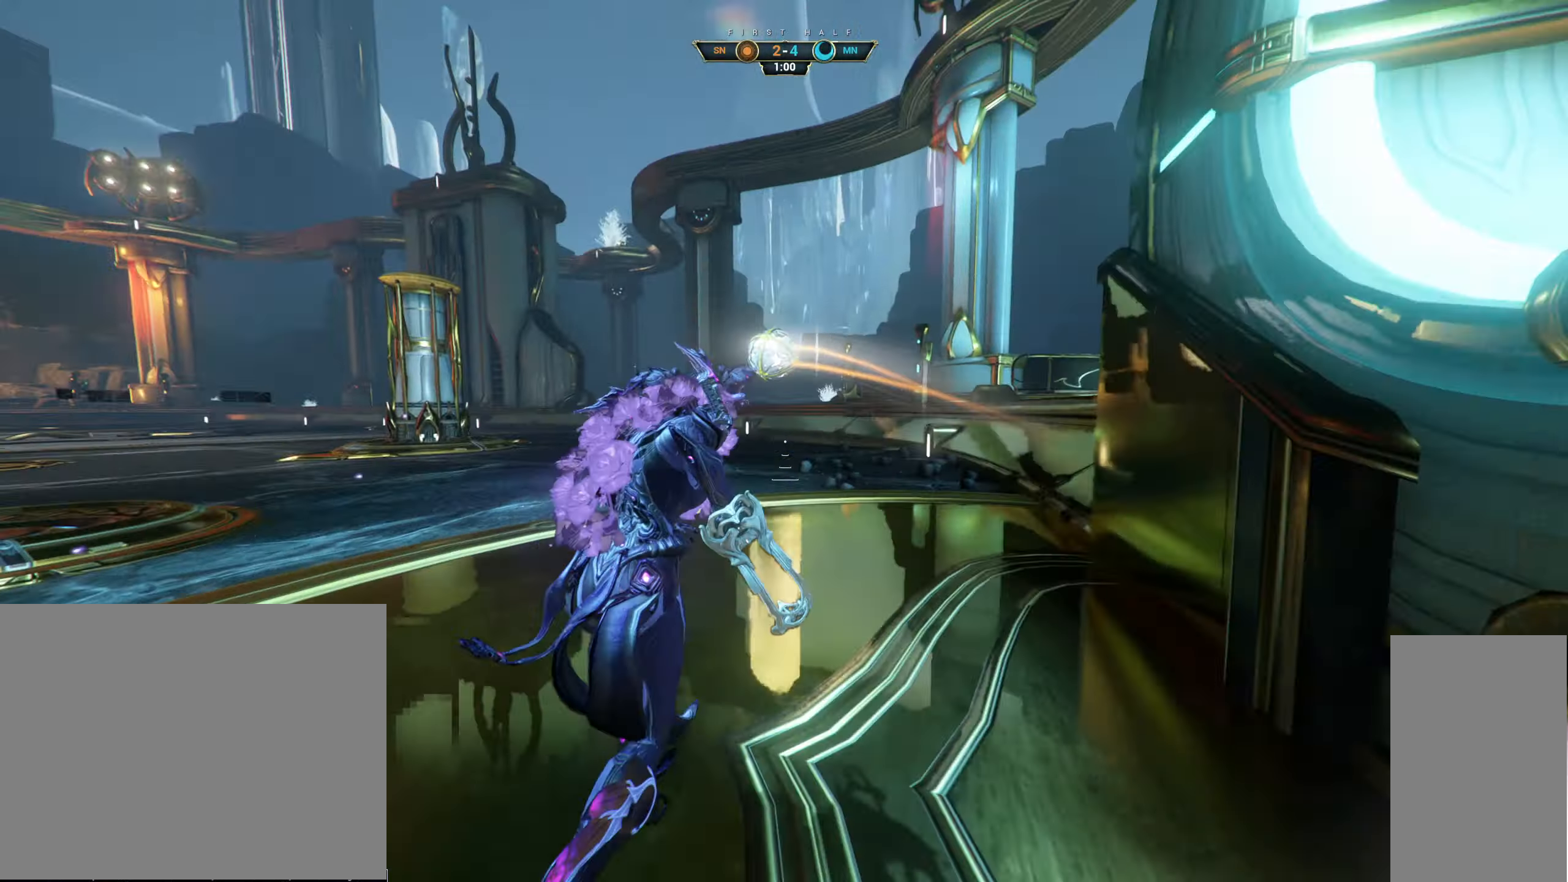
Gameplay with keyboard and mouse; each line is a JSON object with the keys and mouse buttons held at the frame after it. "events" lists presses ("down") and releases ("up") of "a", "ctrl", "d", "e", "q", "s", "shift", "space", "w", "mouse_left", "mouse_wheel", "mouse_right", "mouse_mb4" and "mouse_mb5" between this image and that frame as [ms after this image, input, new state], when the widget could be followed in between. "mouse_left", "mouse_wheel", "mouse_right", "mouse_mb4", "mouse_mb5" = the "left", "wheel", "right", "mb4", "mb5" buttons of the "mouse" list. No other keys are recorded. "wheel" means that the mouse wheel is clicked or scrolled. Not read: mouse_move.
{"keys": ["d"], "mouse": [], "events": [[33, "ctrl", "up"], [83, "shift", "down"], [116, "space", "down"], [200, "shift", "up"], [200, "space", "up"], [316, "mouse_right", "down"], [366, "d", "down"], [416, "mouse_right", "up"], [416, "w", "up"]]}
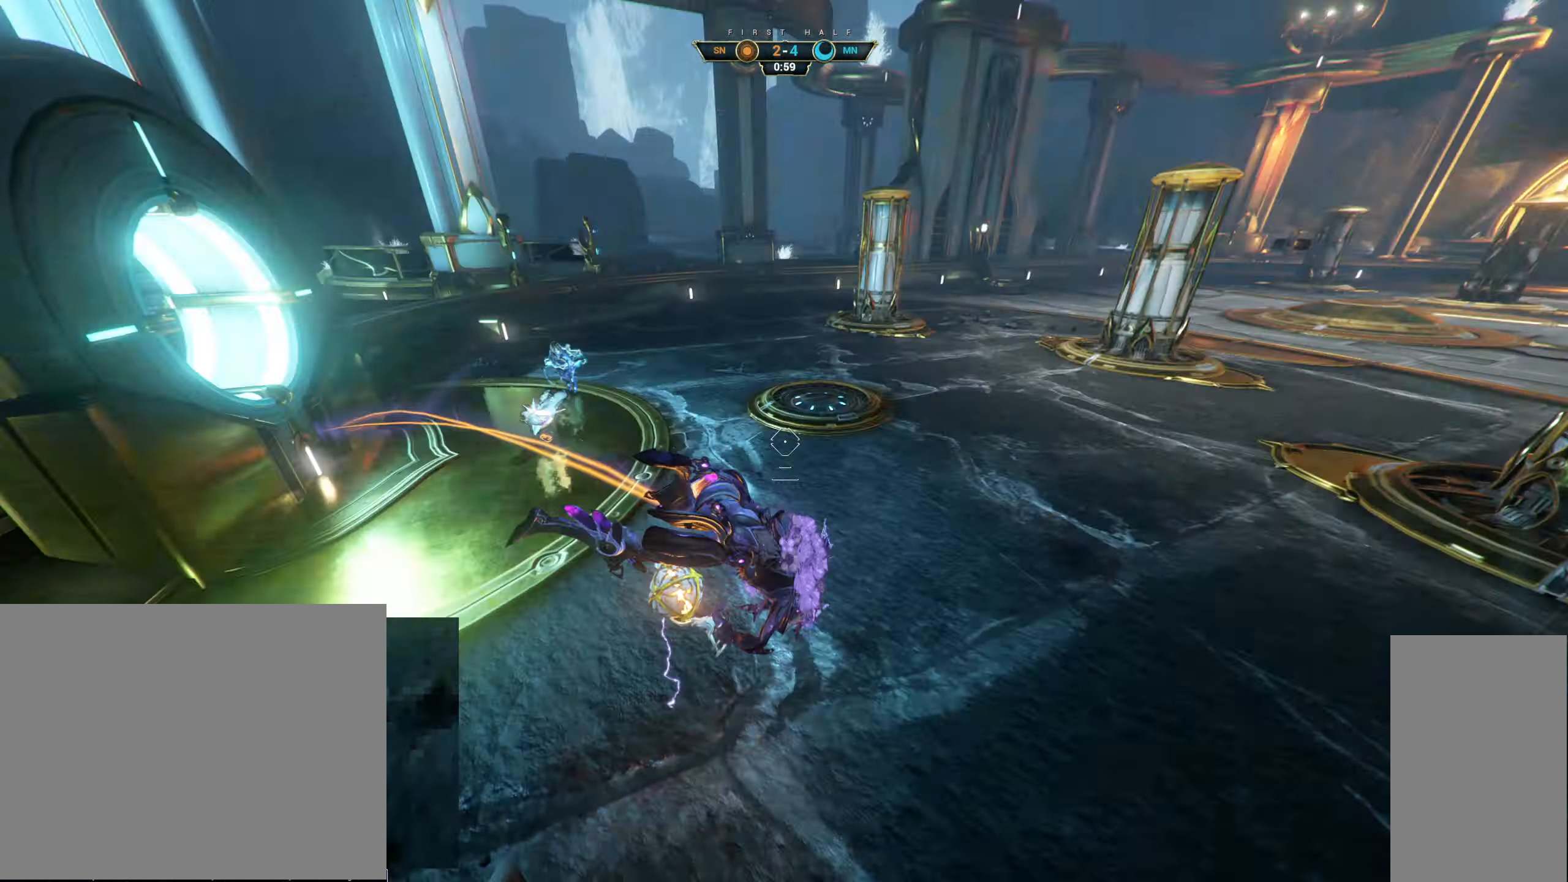
{"keys": ["s"], "mouse": [], "events": [[16, "s", "down"], [100, "ctrl", "down"], [216, "ctrl", "up"], [416, "d", "up"]]}
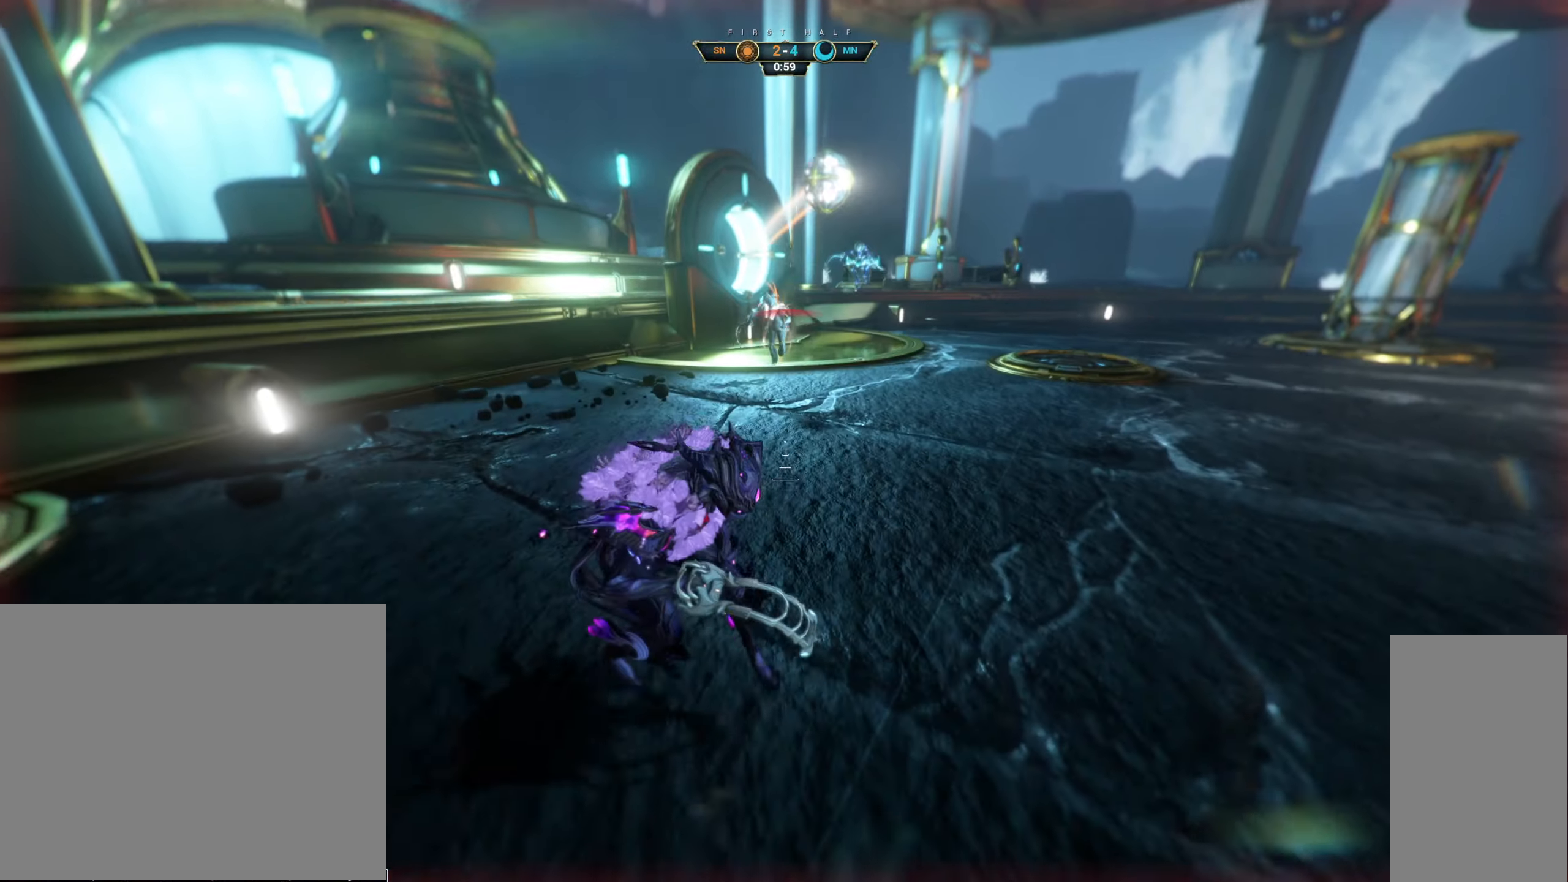
{"keys": ["w"], "mouse": [], "events": [[150, "d", "down"], [183, "s", "up"], [300, "w", "down"], [333, "d", "up"], [383, "ctrl", "down"], [433, "space", "down"], [483, "space", "up"], [500, "ctrl", "up"]]}
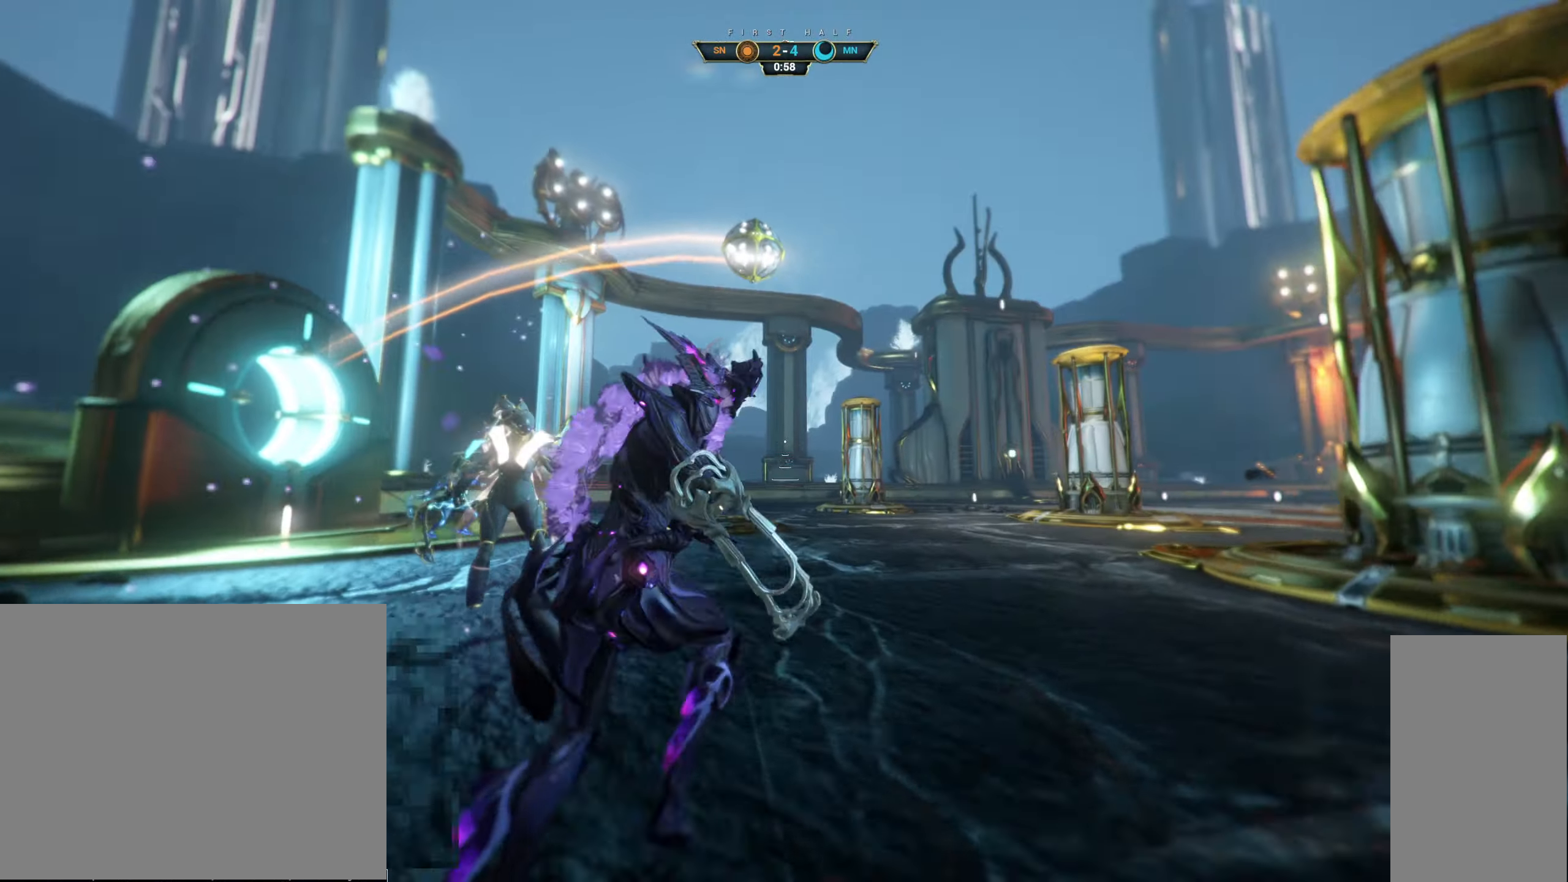
{"keys": ["a", "s"], "mouse": [], "events": [[16, "w", "up"], [33, "d", "down"], [116, "d", "up"], [116, "mouse_left", "down"], [116, "s", "down"], [216, "e", "down"], [216, "mouse_left", "up"], [316, "e", "up"], [416, "a", "down"]]}
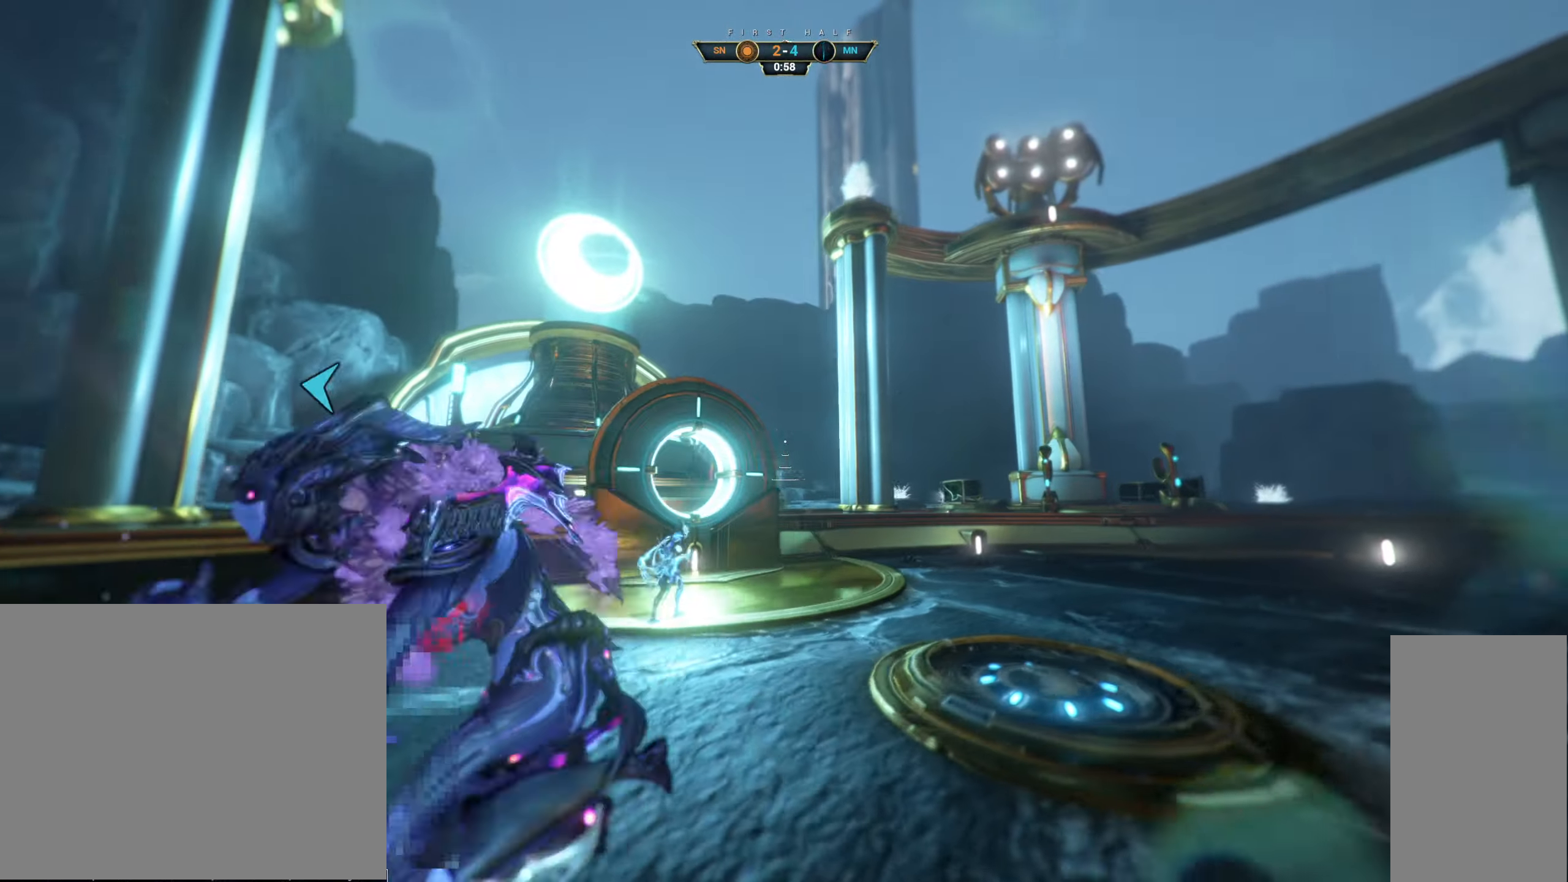
{"keys": ["ctrl", "w"], "mouse": [], "events": [[333, "s", "up"], [400, "w", "down"], [450, "a", "up"], [500, "ctrl", "down"]]}
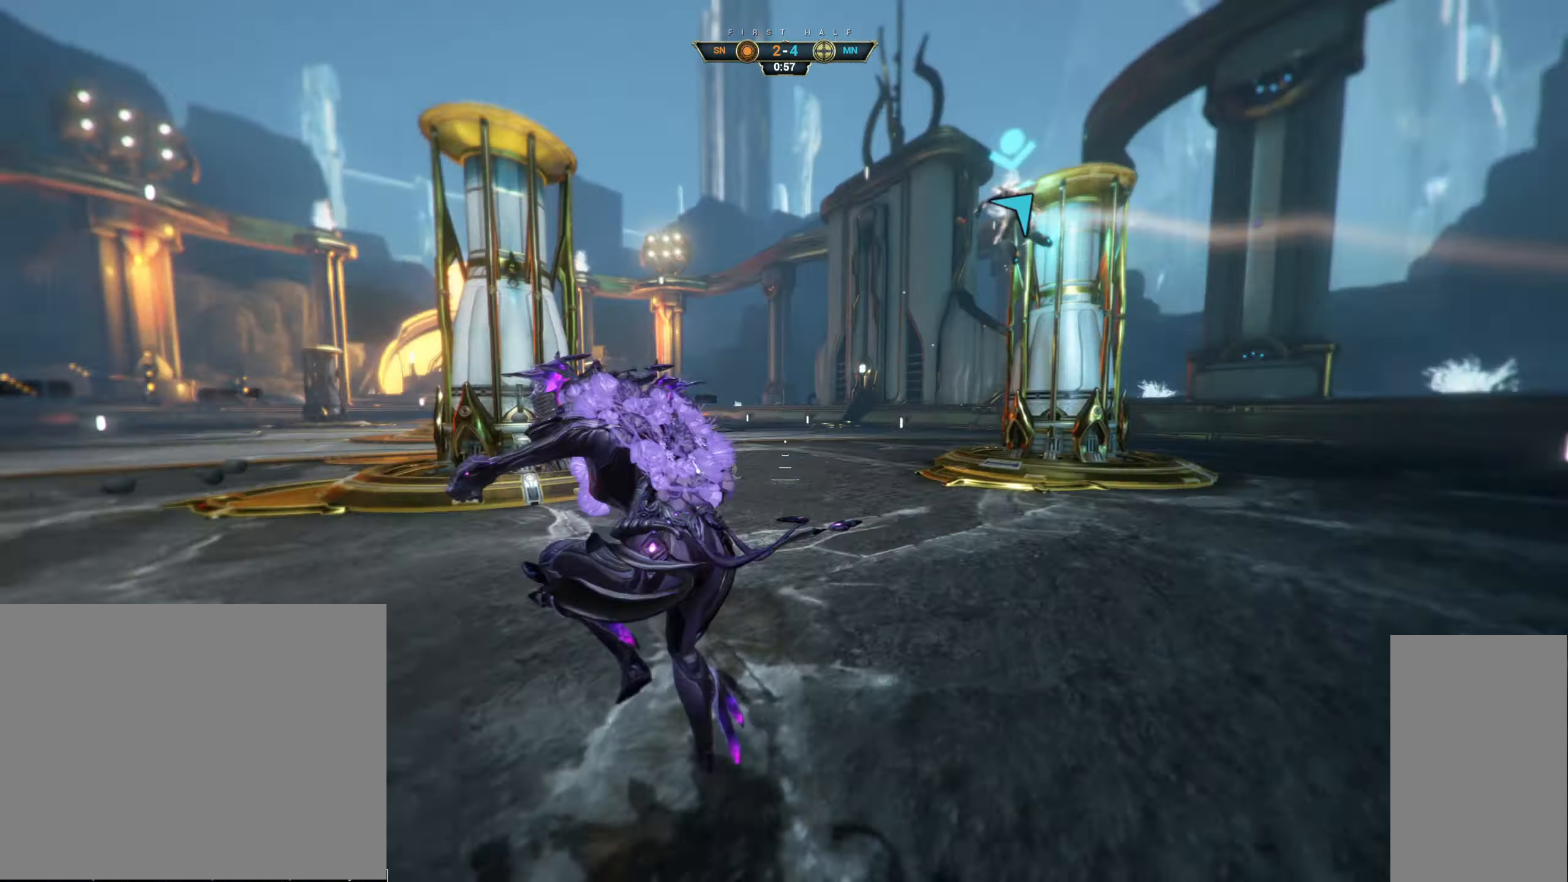
{"keys": ["a", "w"], "mouse": [], "events": [[16, "space", "down"], [66, "space", "up"], [100, "ctrl", "up"], [133, "shift", "down"], [150, "space", "down"], [200, "shift", "up"], [216, "space", "up"], [350, "mouse_right", "down"], [366, "a", "down"], [483, "mouse_right", "up"]]}
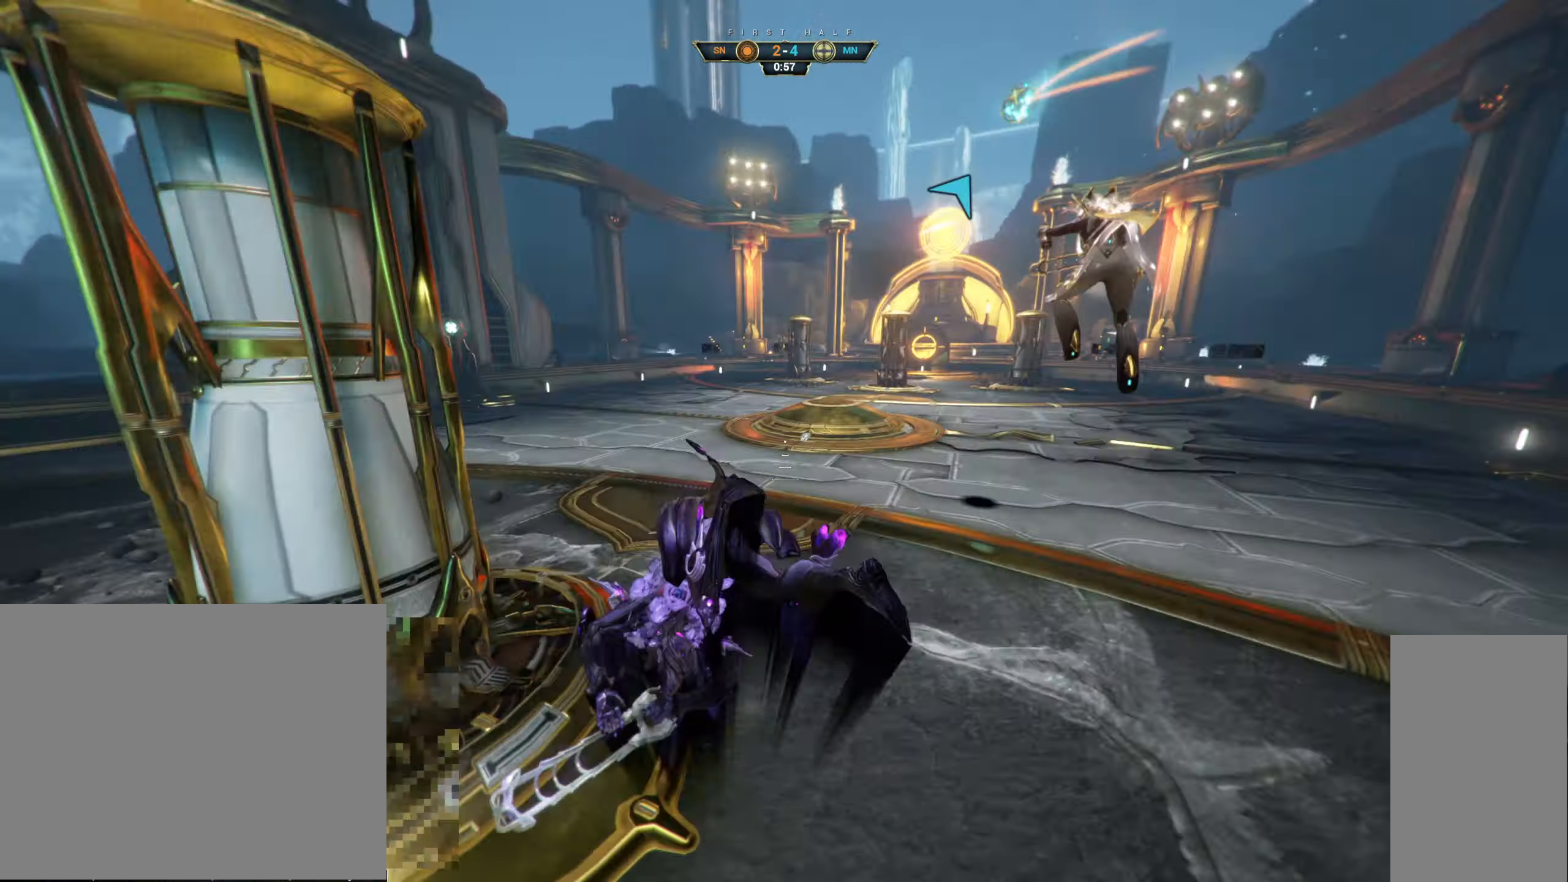
{"keys": ["w"], "mouse": [], "events": [[33, "a", "up"]]}
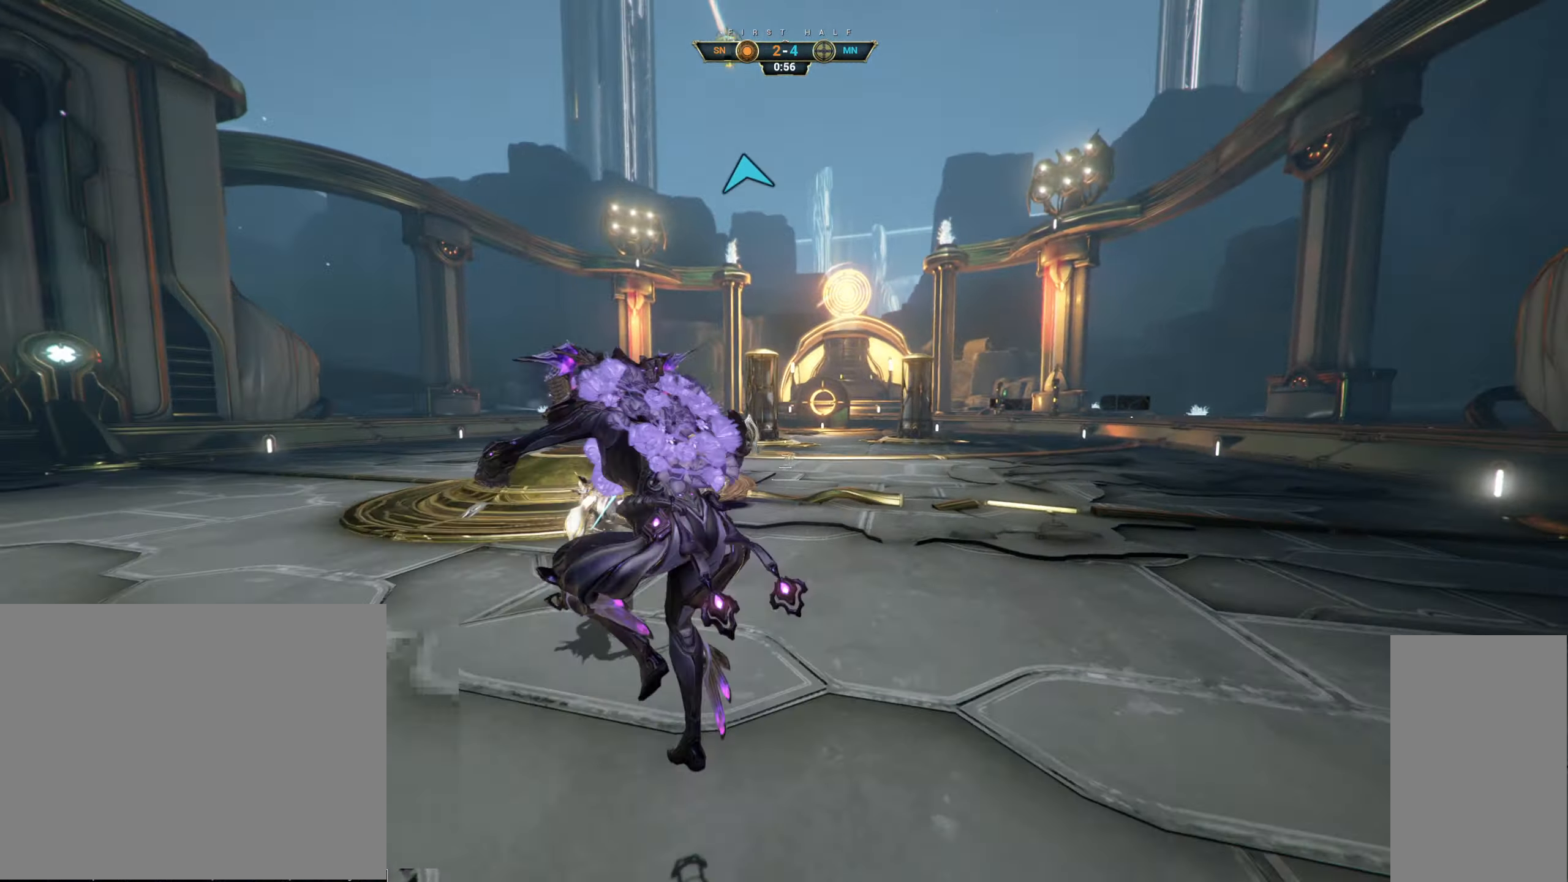
{"keys": ["w"], "mouse": [], "events": [[16, "ctrl", "down"], [183, "space", "down"], [216, "ctrl", "up"], [233, "space", "up"], [283, "shift", "down"], [300, "space", "down"], [383, "shift", "up"], [383, "space", "up"]]}
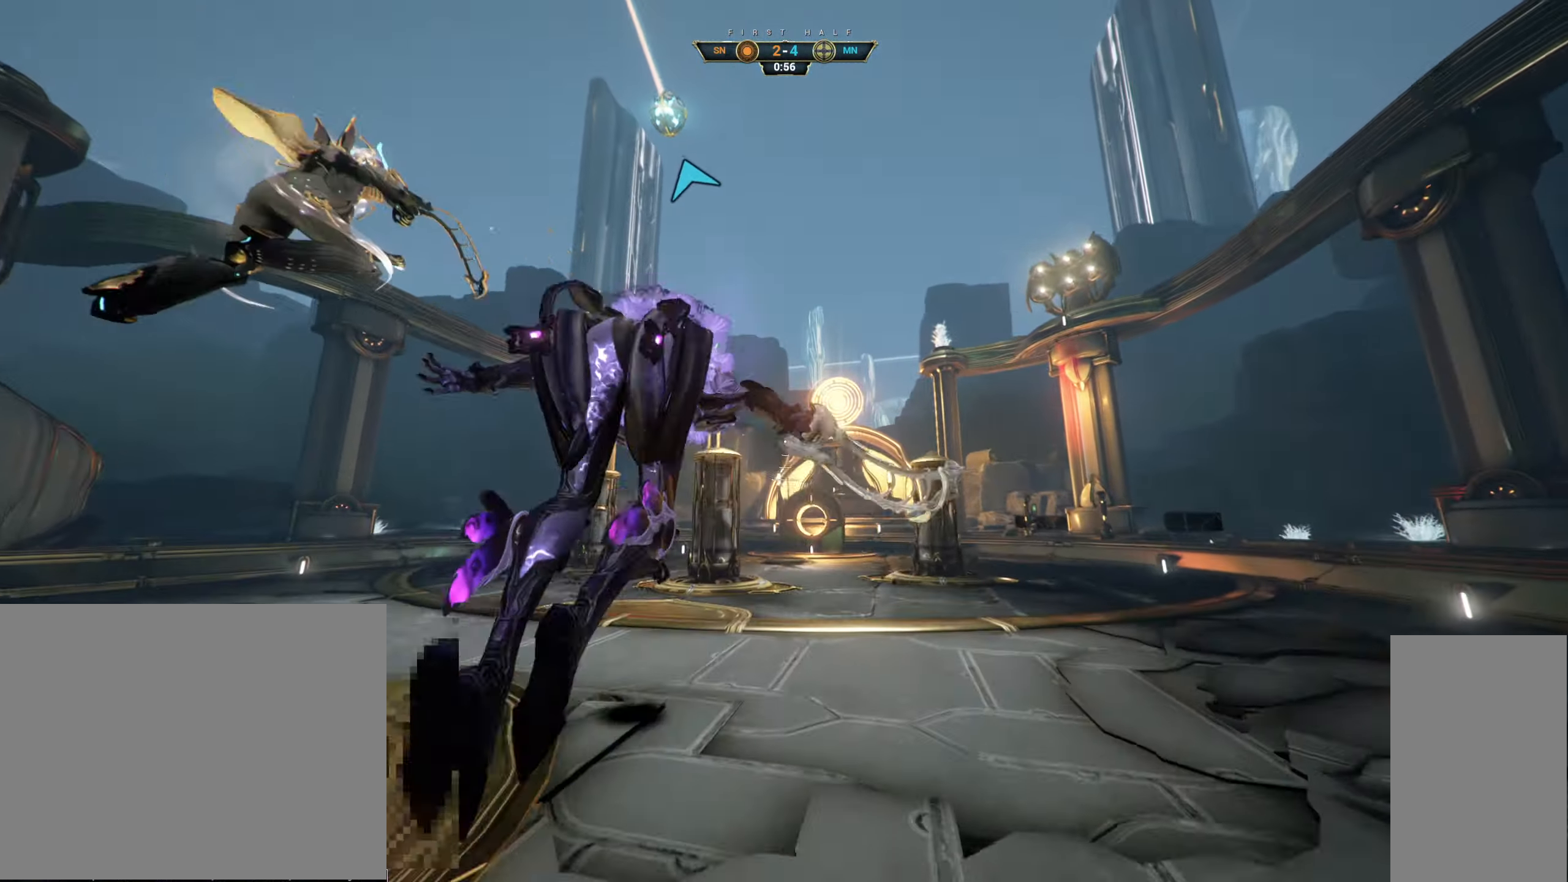
{"keys": ["w"], "mouse": [], "events": []}
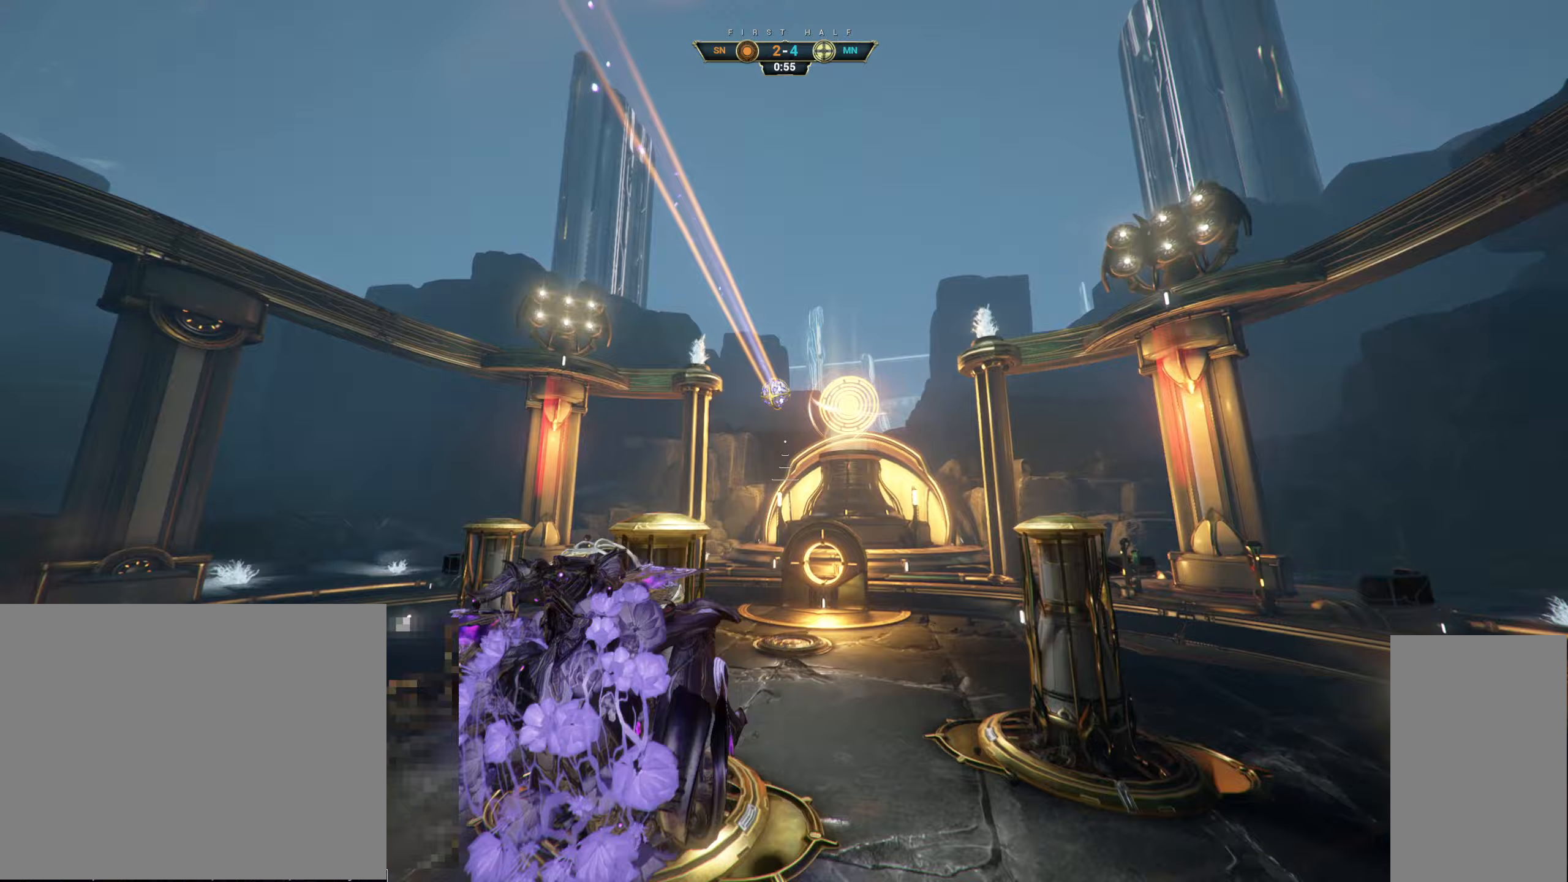
{"keys": ["ctrl", "w"], "mouse": ["right"], "events": [[283, "mouse_right", "down"], [383, "ctrl", "down"]]}
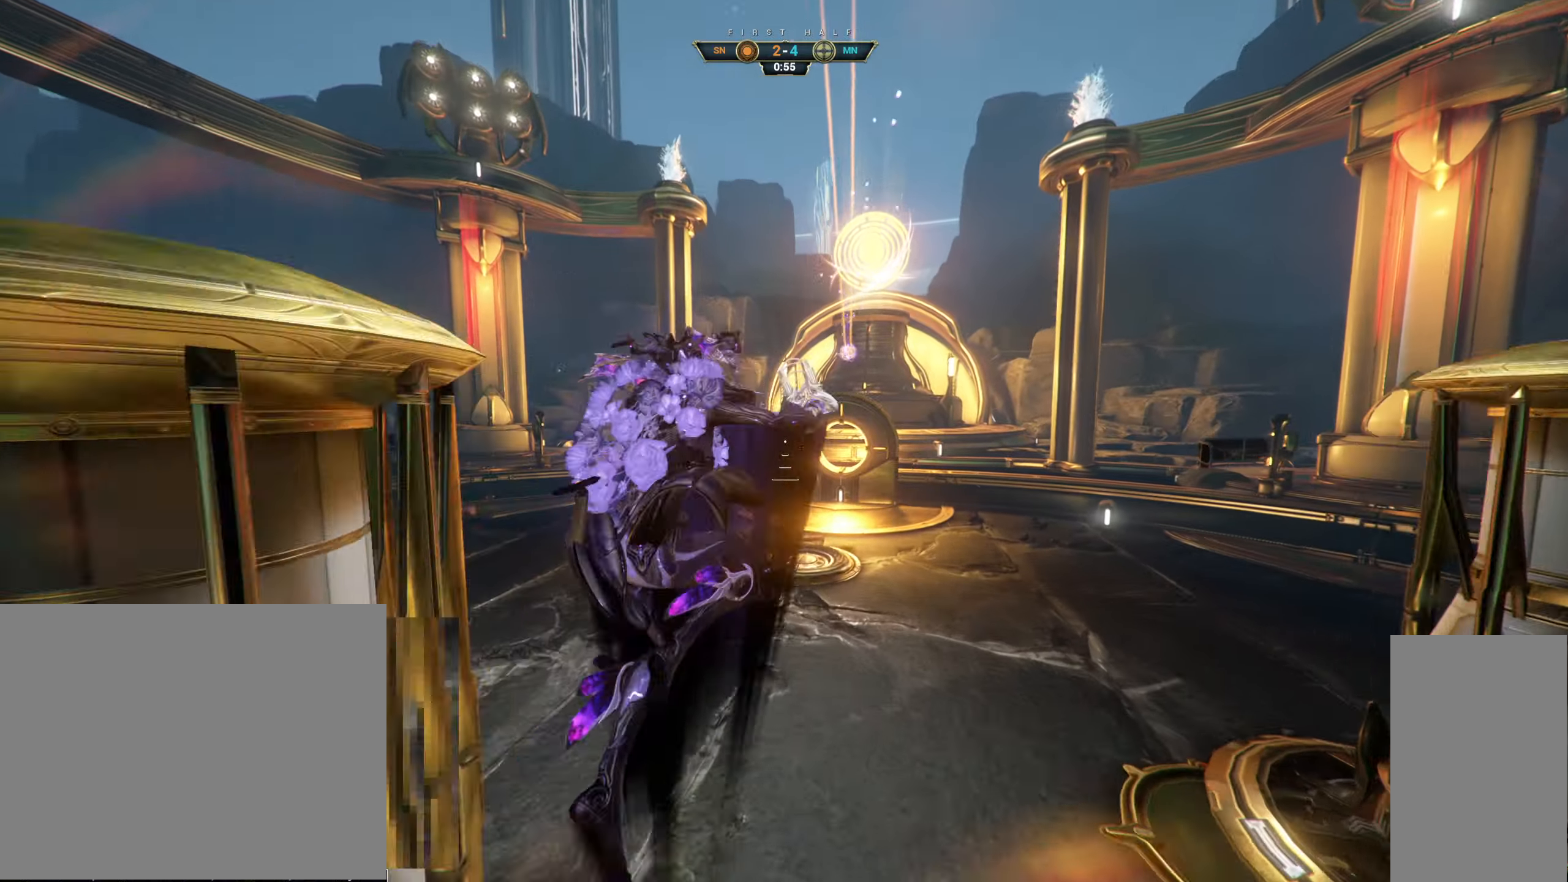
{"keys": ["d", "w"], "mouse": [], "events": [[67, "ctrl", "up"], [217, "d", "down"], [350, "mouse_right", "up"]]}
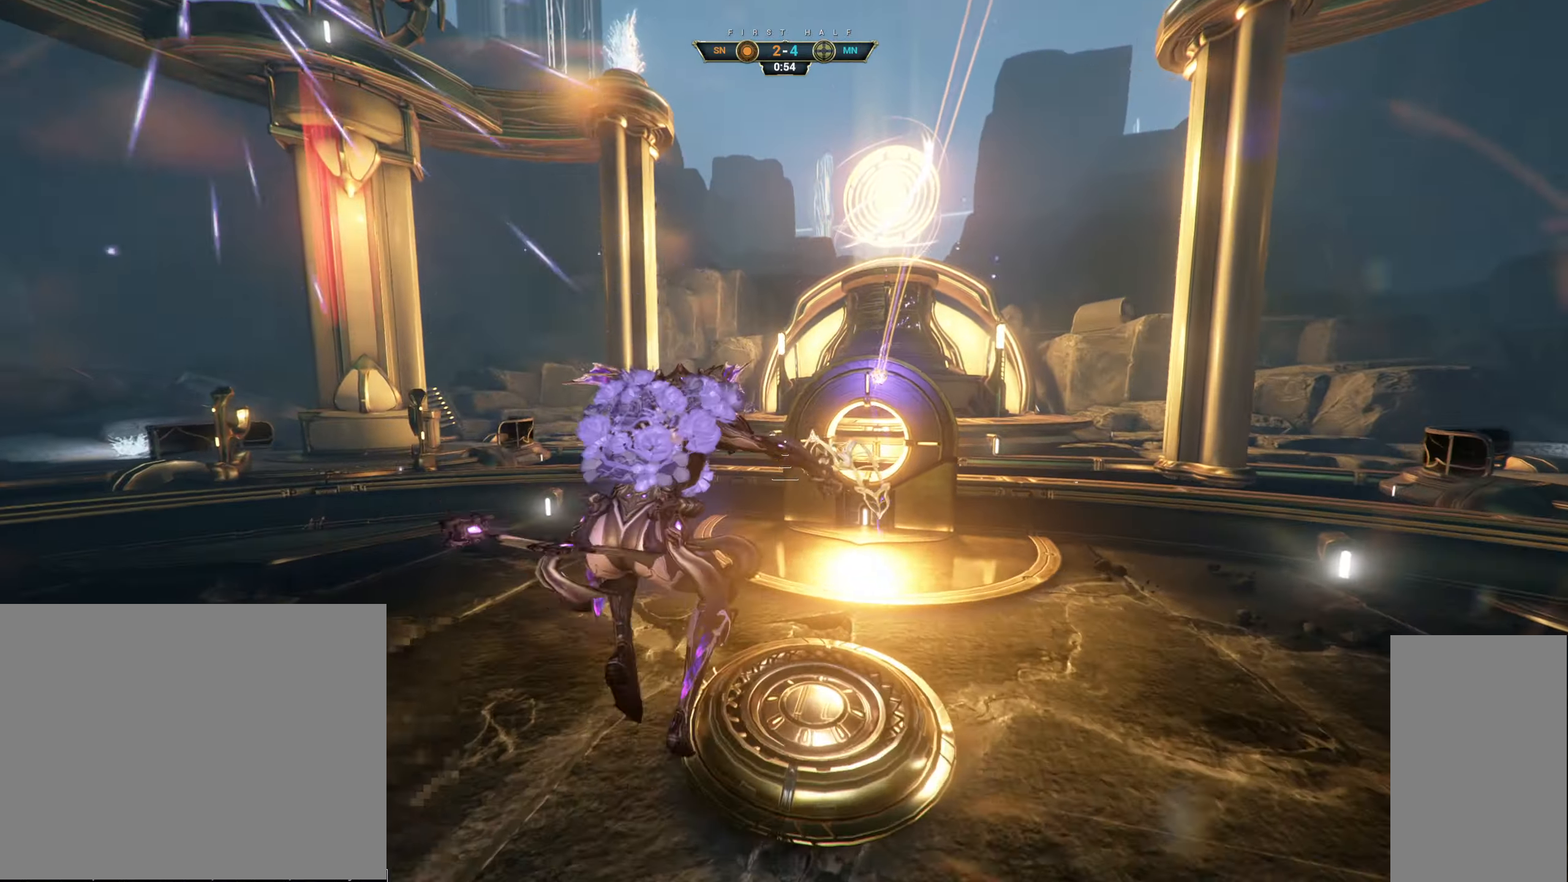
{"keys": ["w"], "mouse": [], "events": [[167, "d", "up"], [283, "ctrl", "down"], [333, "space", "down"], [383, "ctrl", "up"], [400, "space", "up"], [417, "e", "down"], [500, "e", "up"]]}
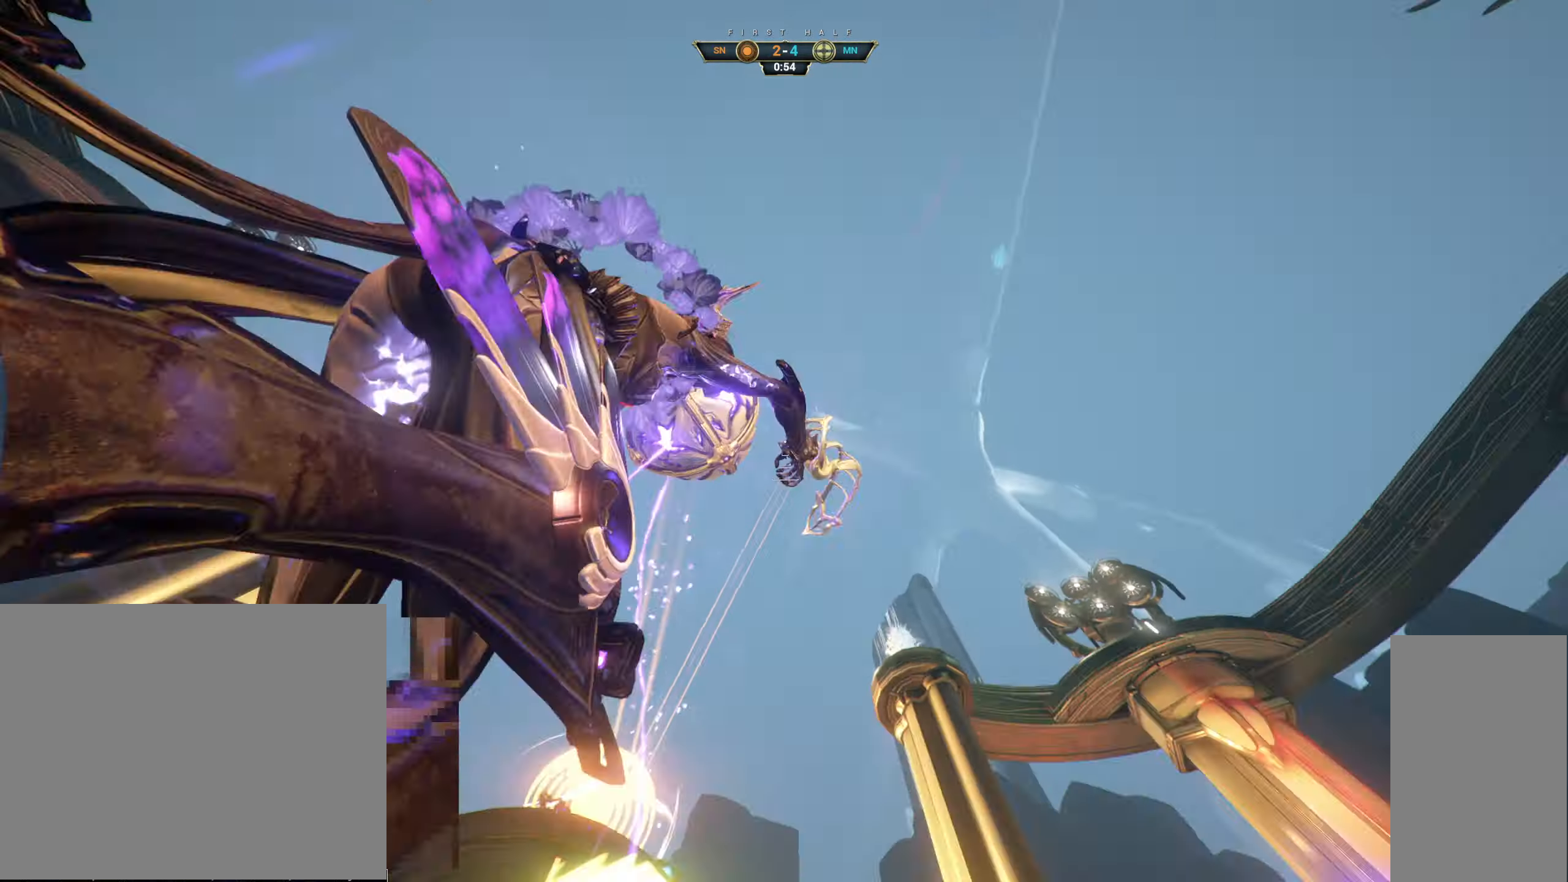
{"keys": ["w"], "mouse": [], "events": [[17, "w", "up"], [50, "a", "down"], [83, "d", "down"], [83, "s", "down"], [150, "space", "down"], [217, "space", "up"], [250, "a", "up"], [283, "s", "up"], [400, "d", "up"], [433, "w", "down"]]}
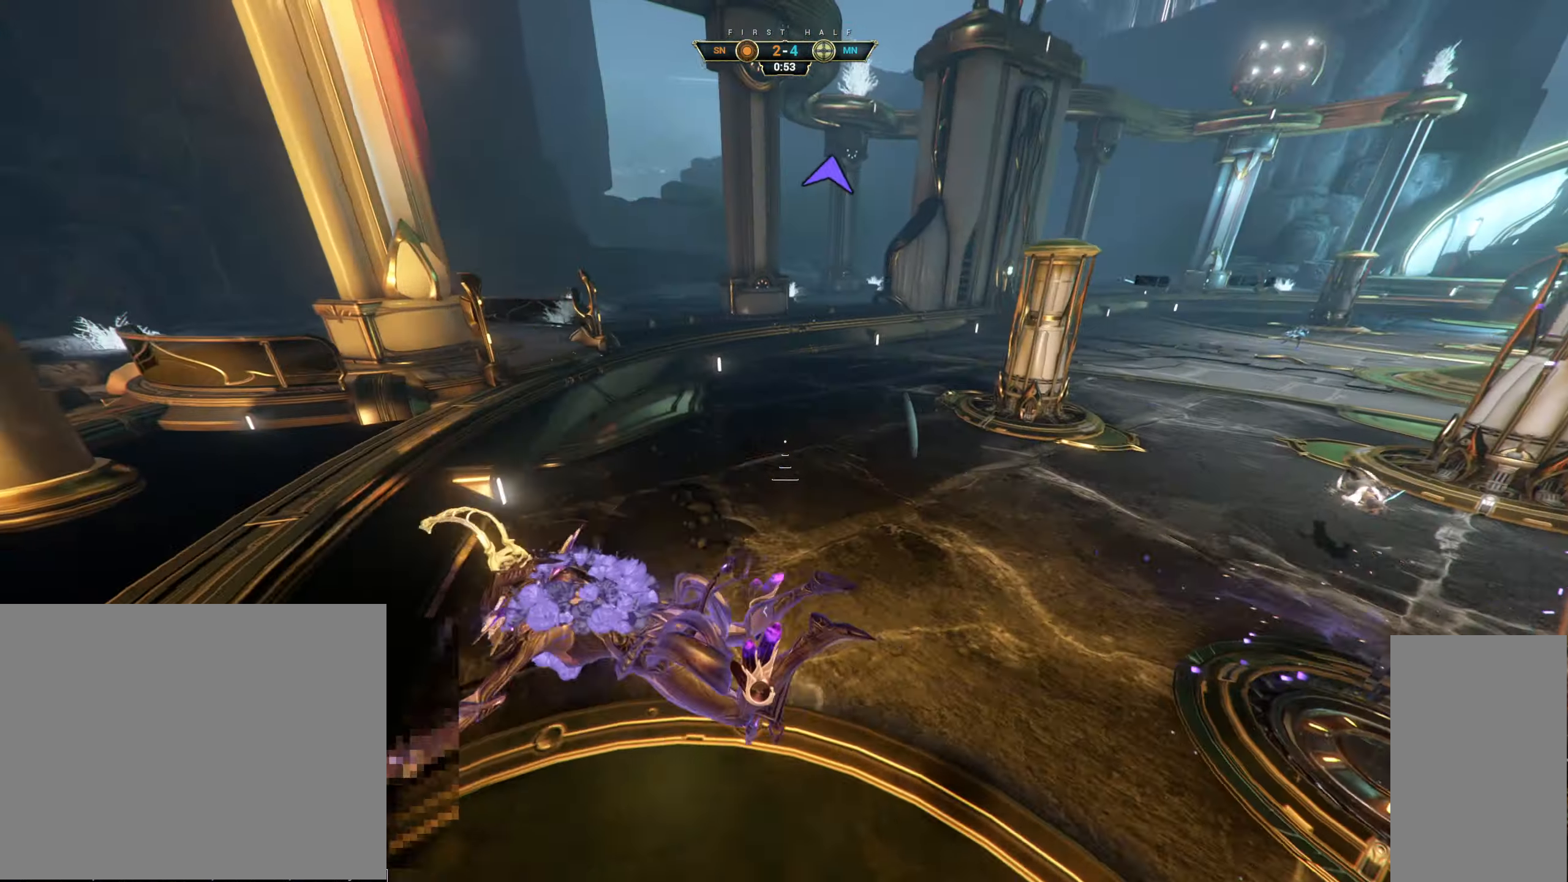
{"keys": ["d", "w"], "mouse": []}
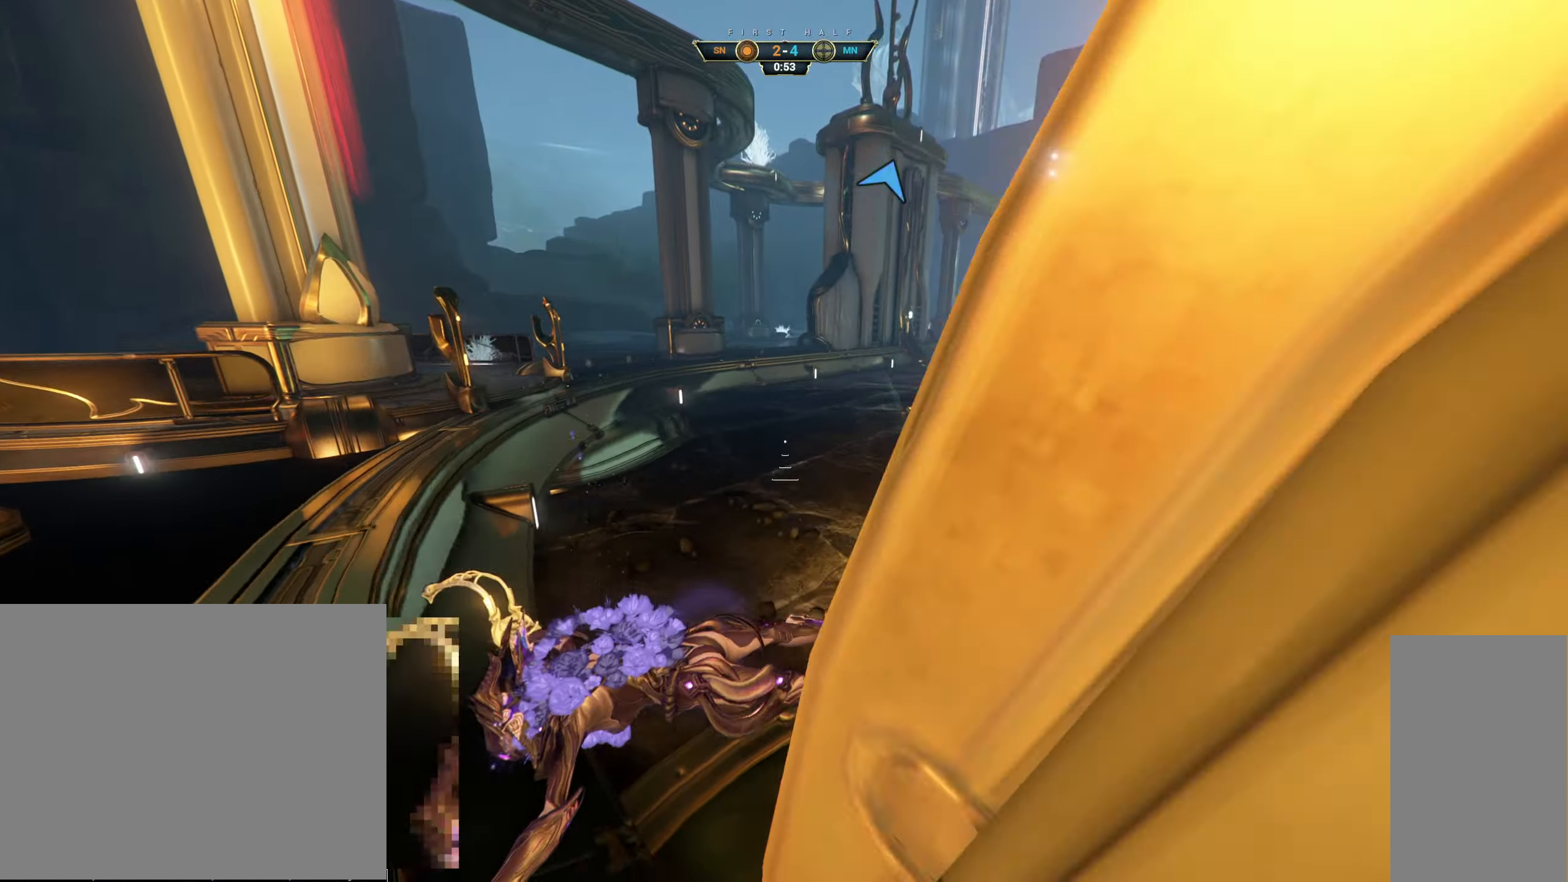
{"keys": ["d", "w"], "mouse": [], "events": []}
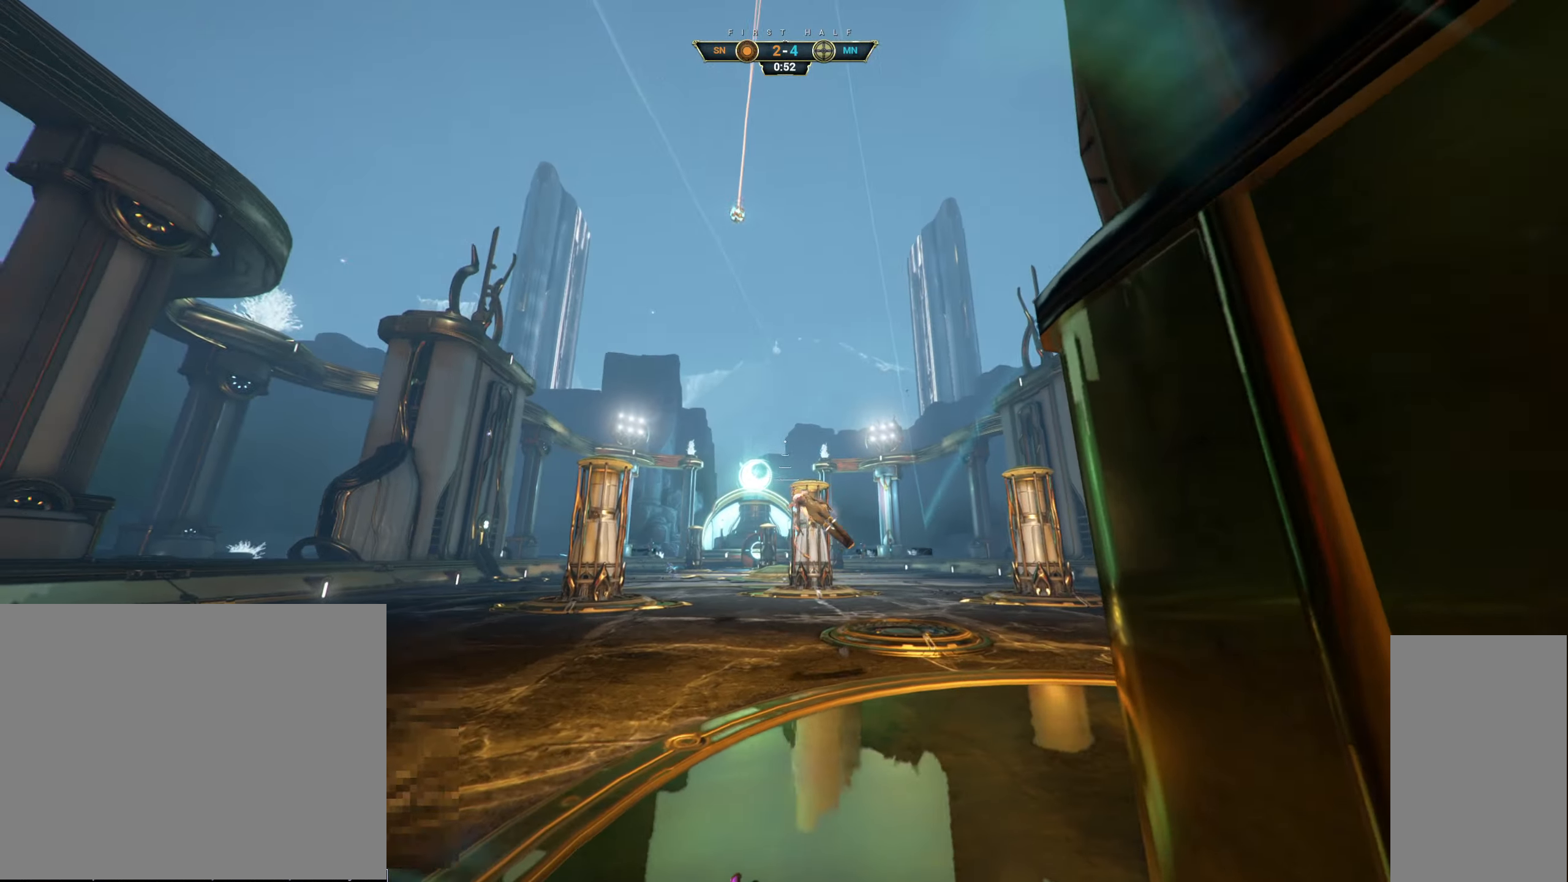
{"keys": ["d", "w"], "mouse": [], "events": []}
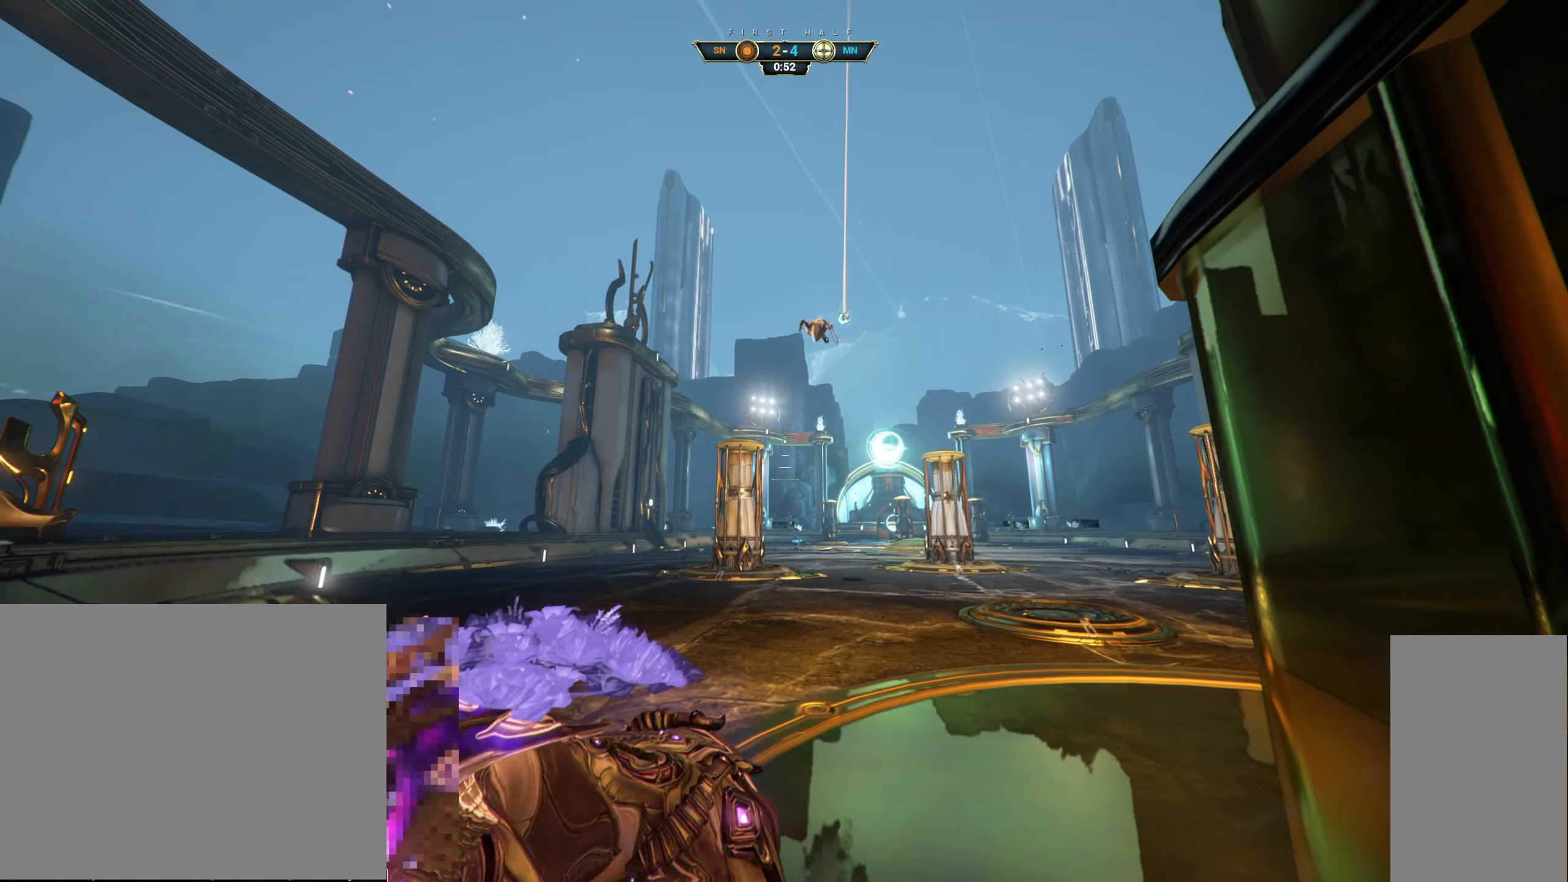
{"keys": ["d", "w"], "mouse": [], "events": [[367, "ctrl", "down"], [450, "ctrl", "up"]]}
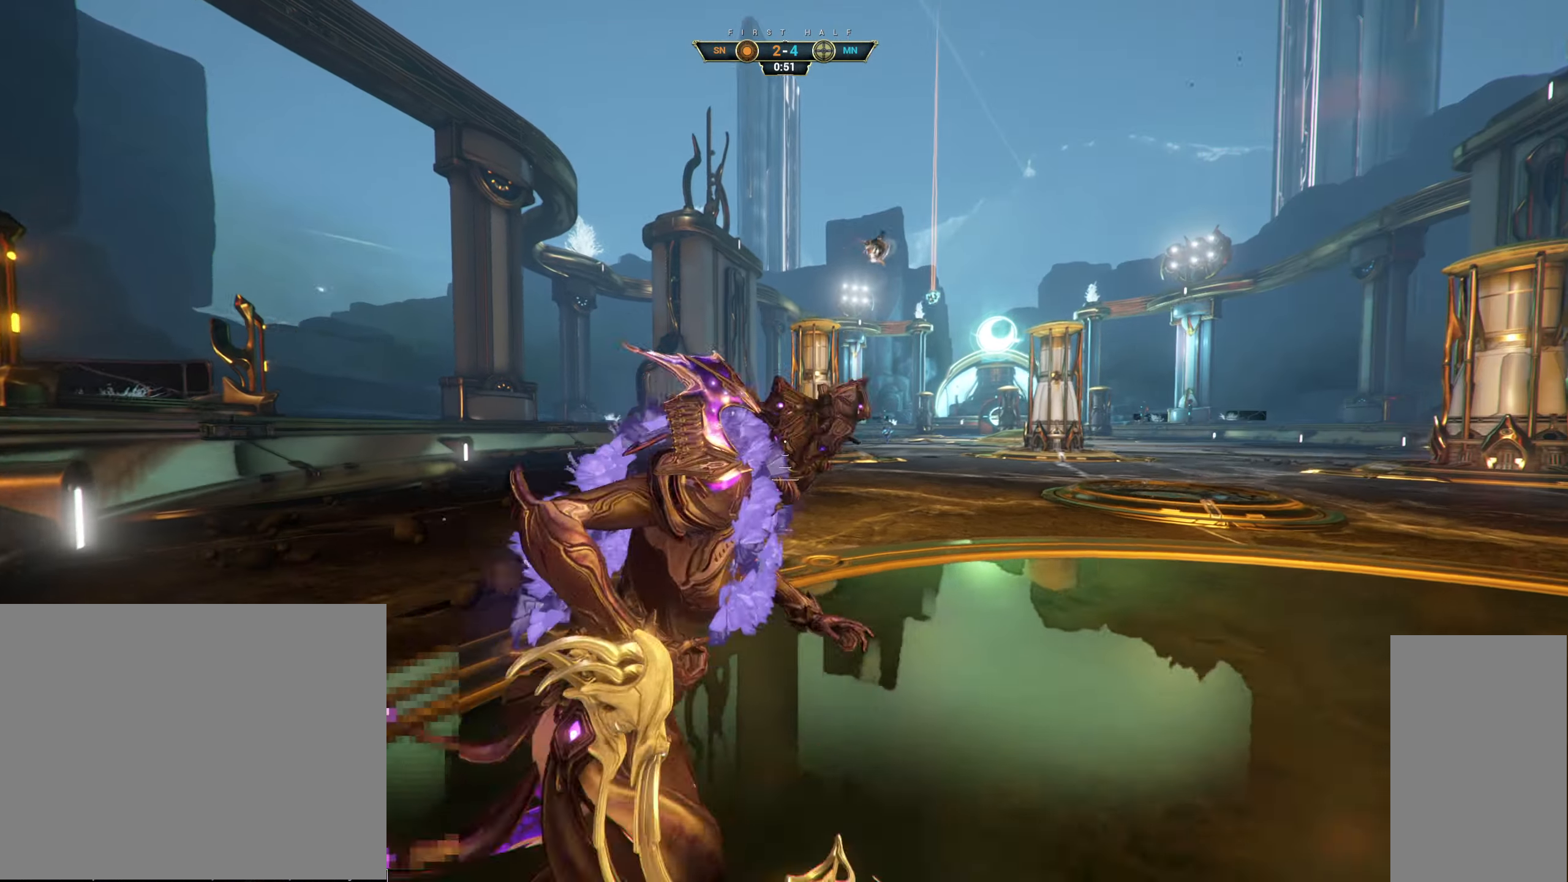
{"keys": [], "mouse": [], "events": [[150, "w", "up"], [400, "d", "up"]]}
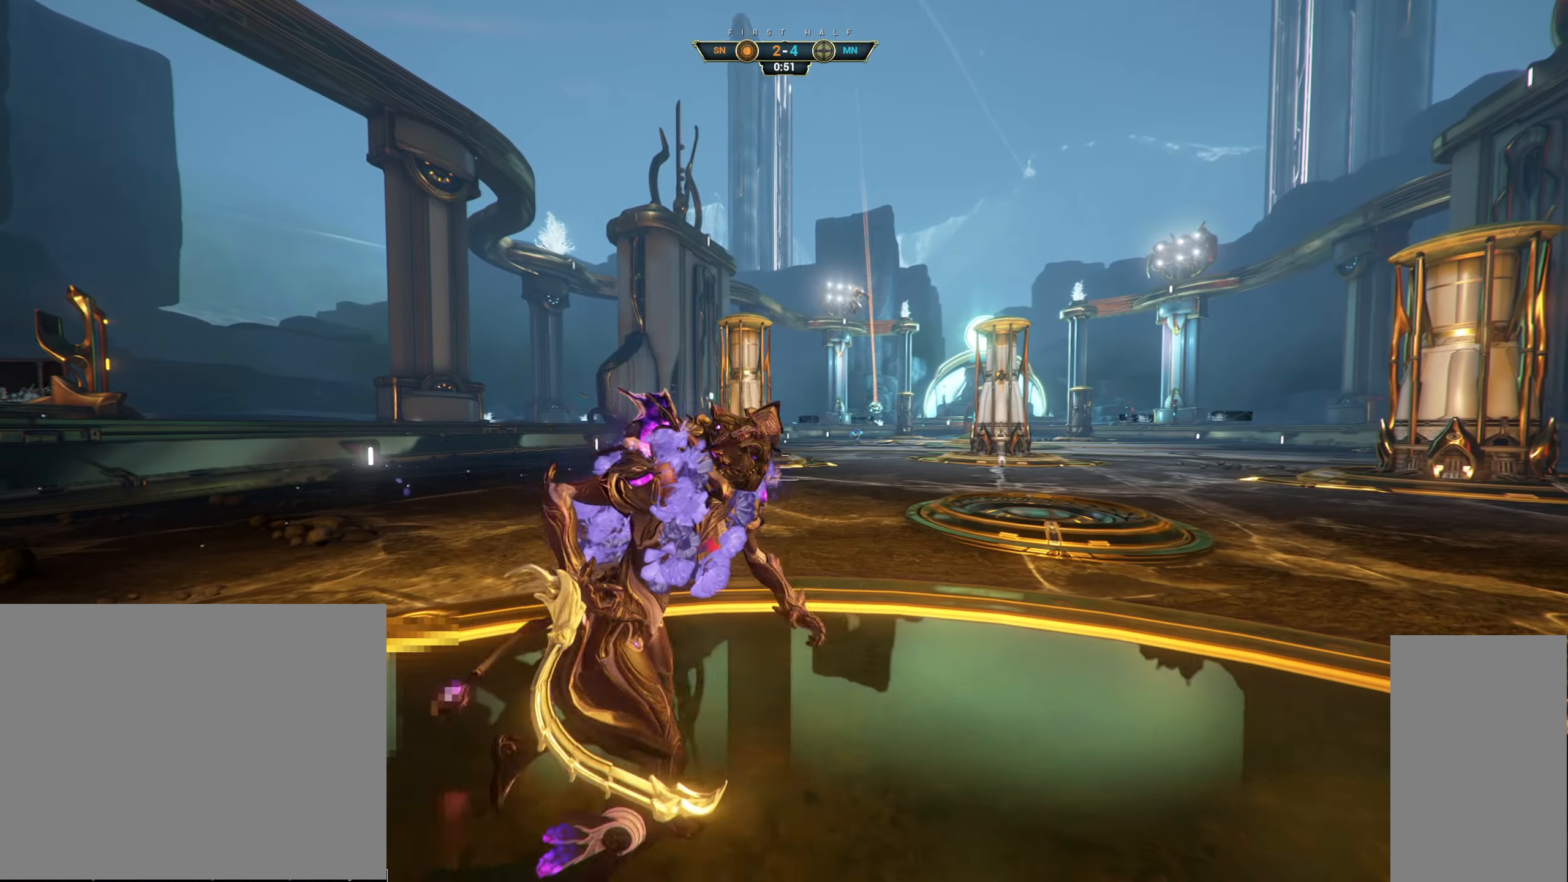
{"keys": [], "mouse": [], "events": []}
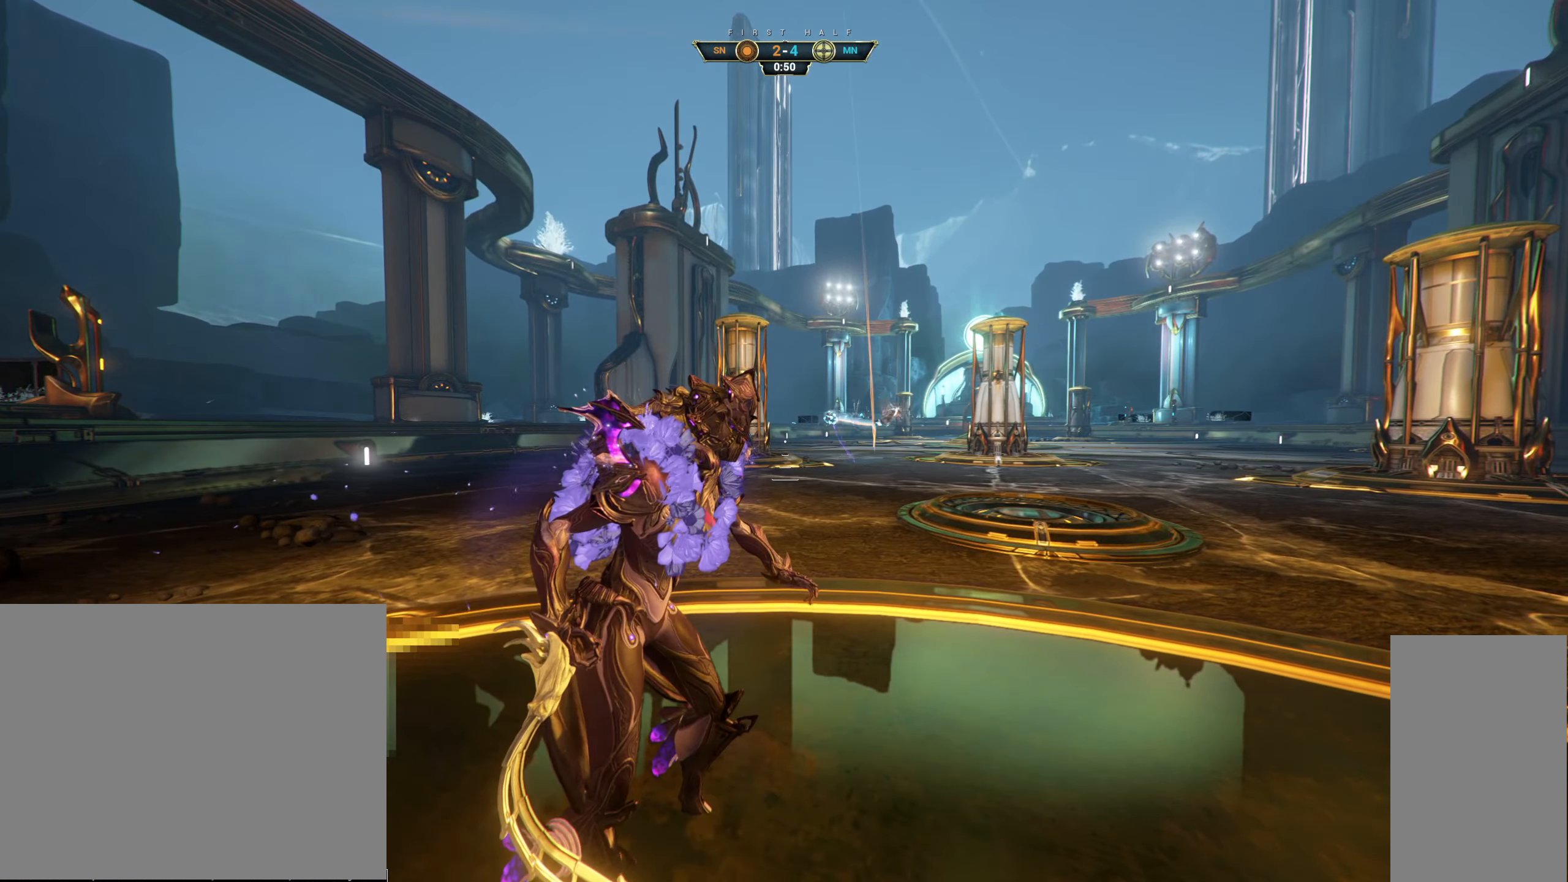
{"keys": [], "mouse": [], "events": []}
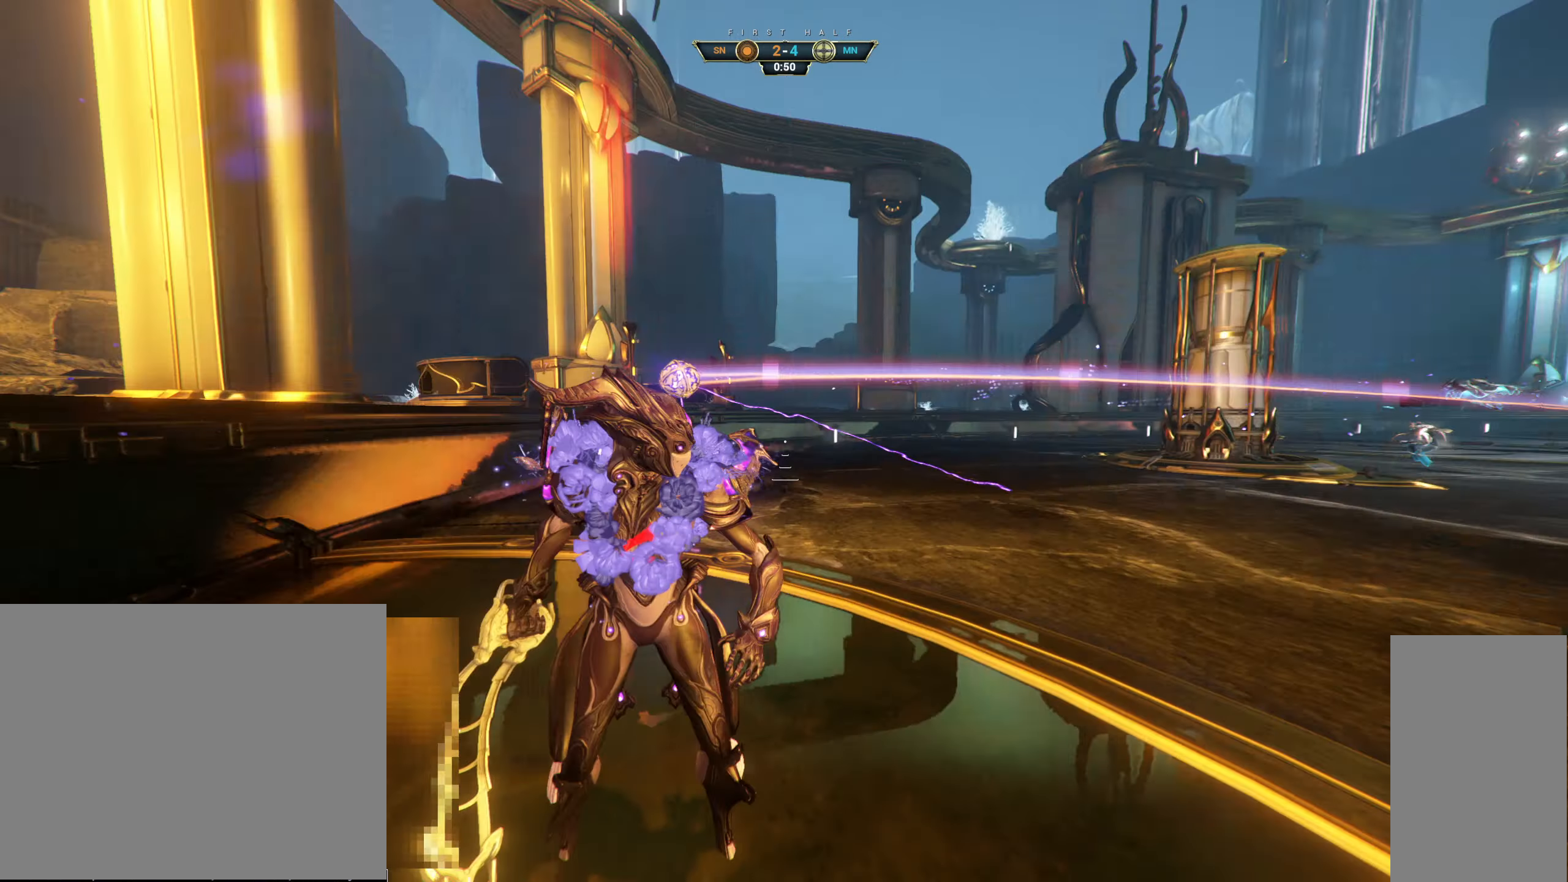
{"keys": ["e", "w"], "mouse": []}
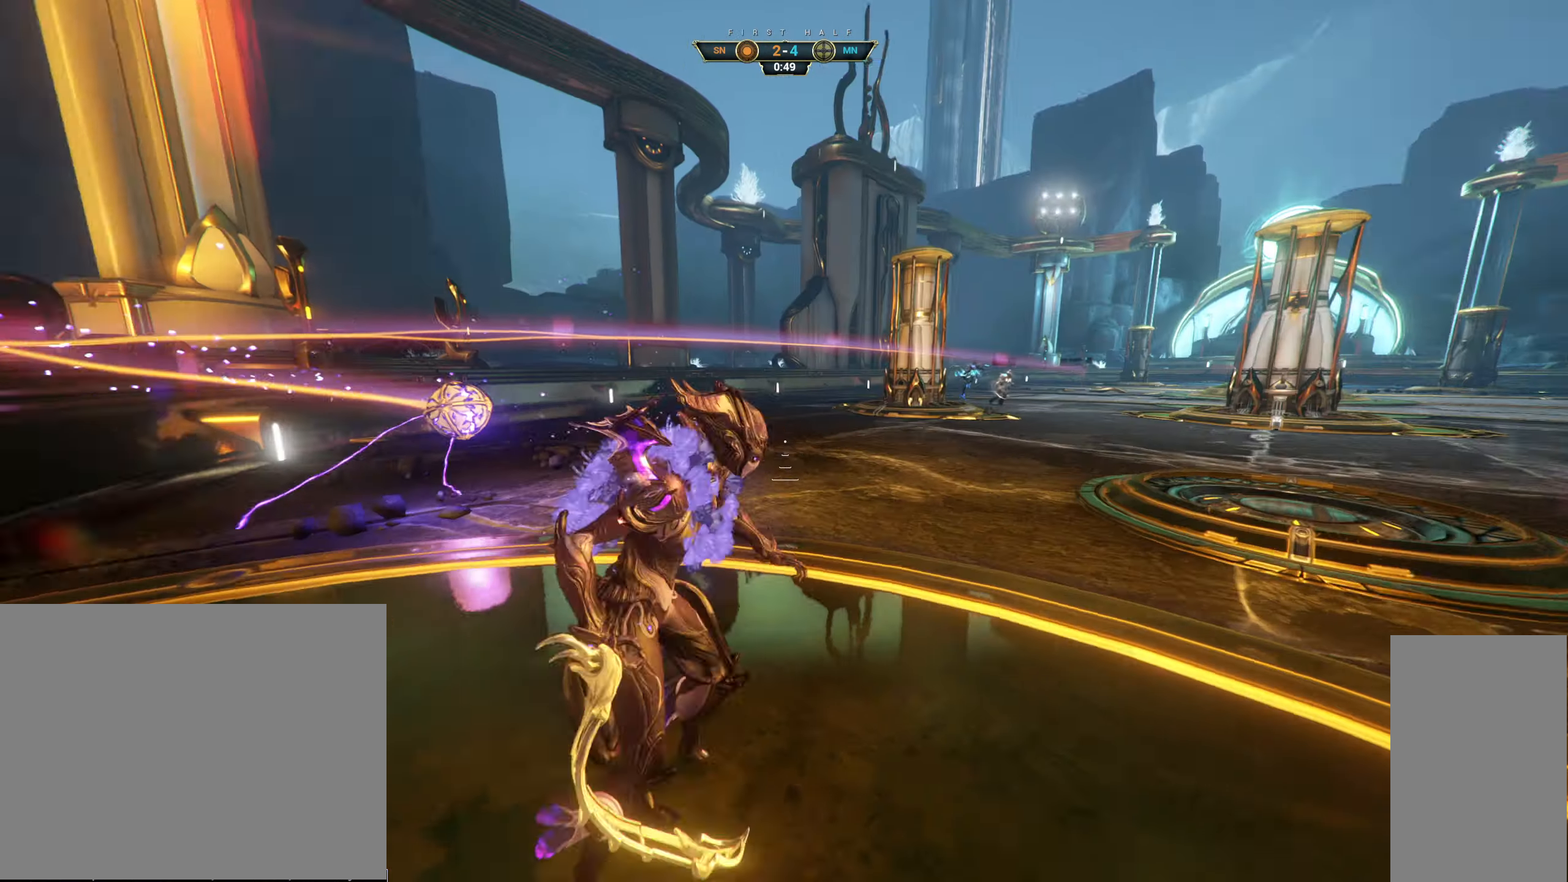
{"keys": ["w"], "mouse": [], "events": [[100, "e", "up"]]}
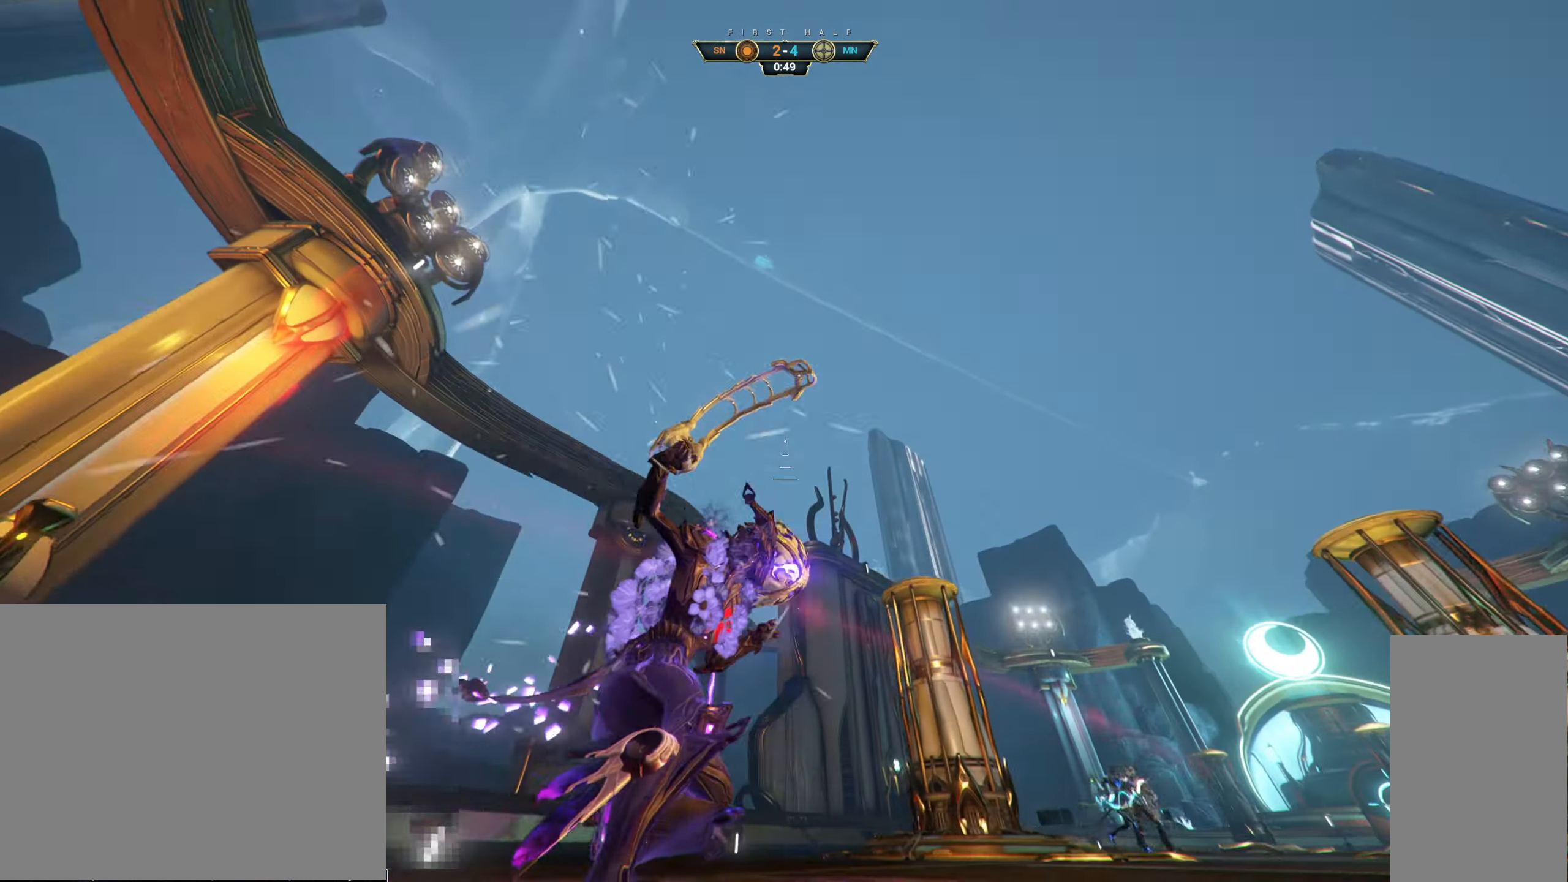
{"keys": ["w"], "mouse": [], "events": []}
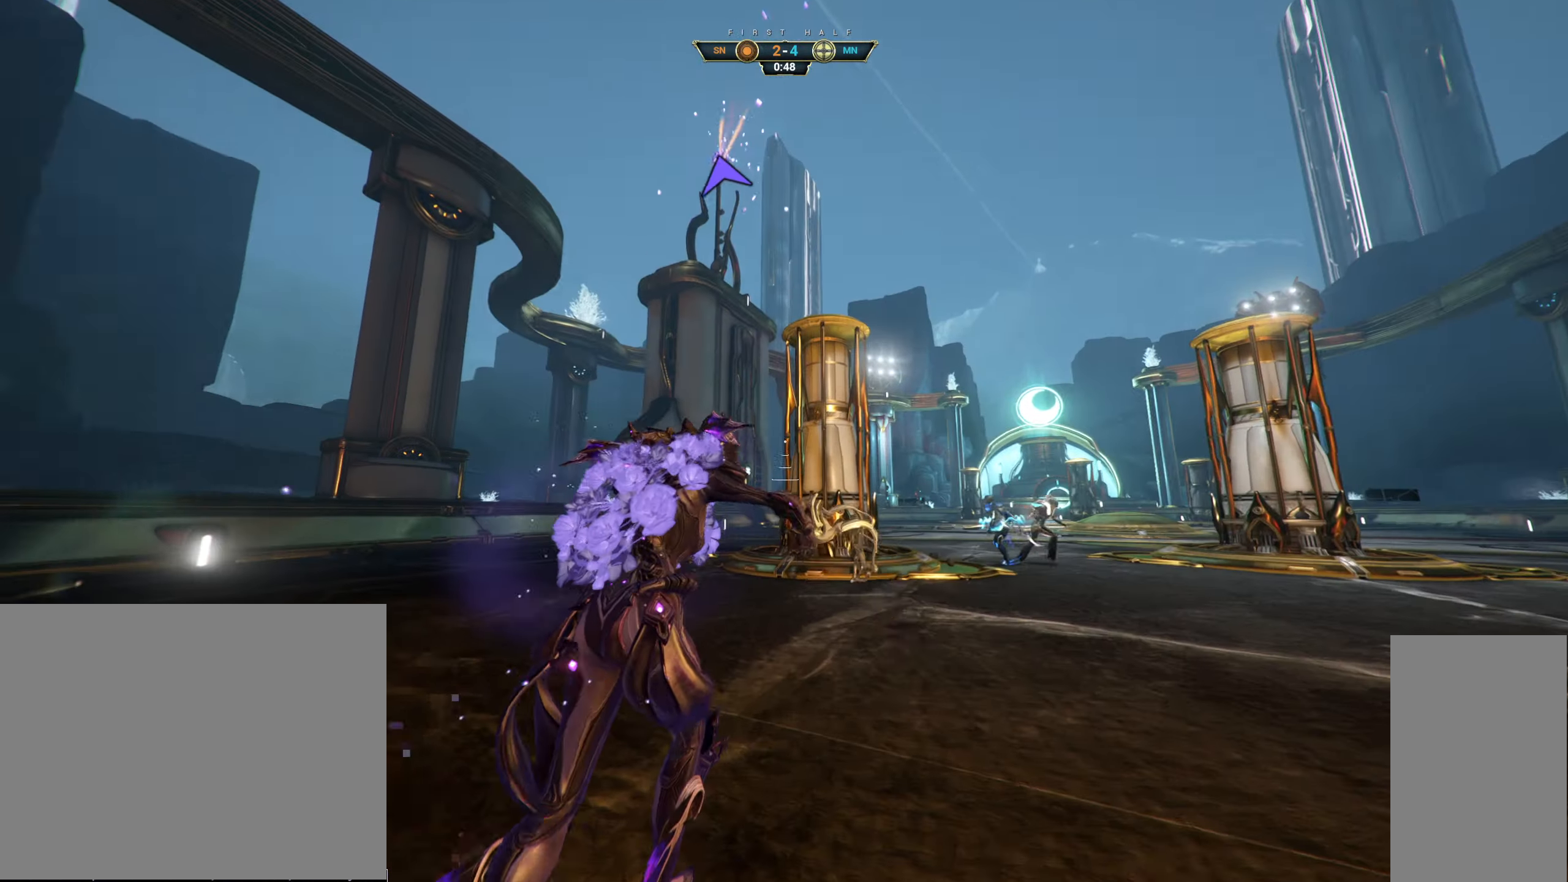
{"keys": ["w"], "mouse": [], "events": [[17, "ctrl", "down"], [17, "space", "down"], [84, "space", "up"], [117, "ctrl", "up"], [150, "shift", "down"], [150, "space", "down"], [217, "shift", "up"], [217, "space", "up"]]}
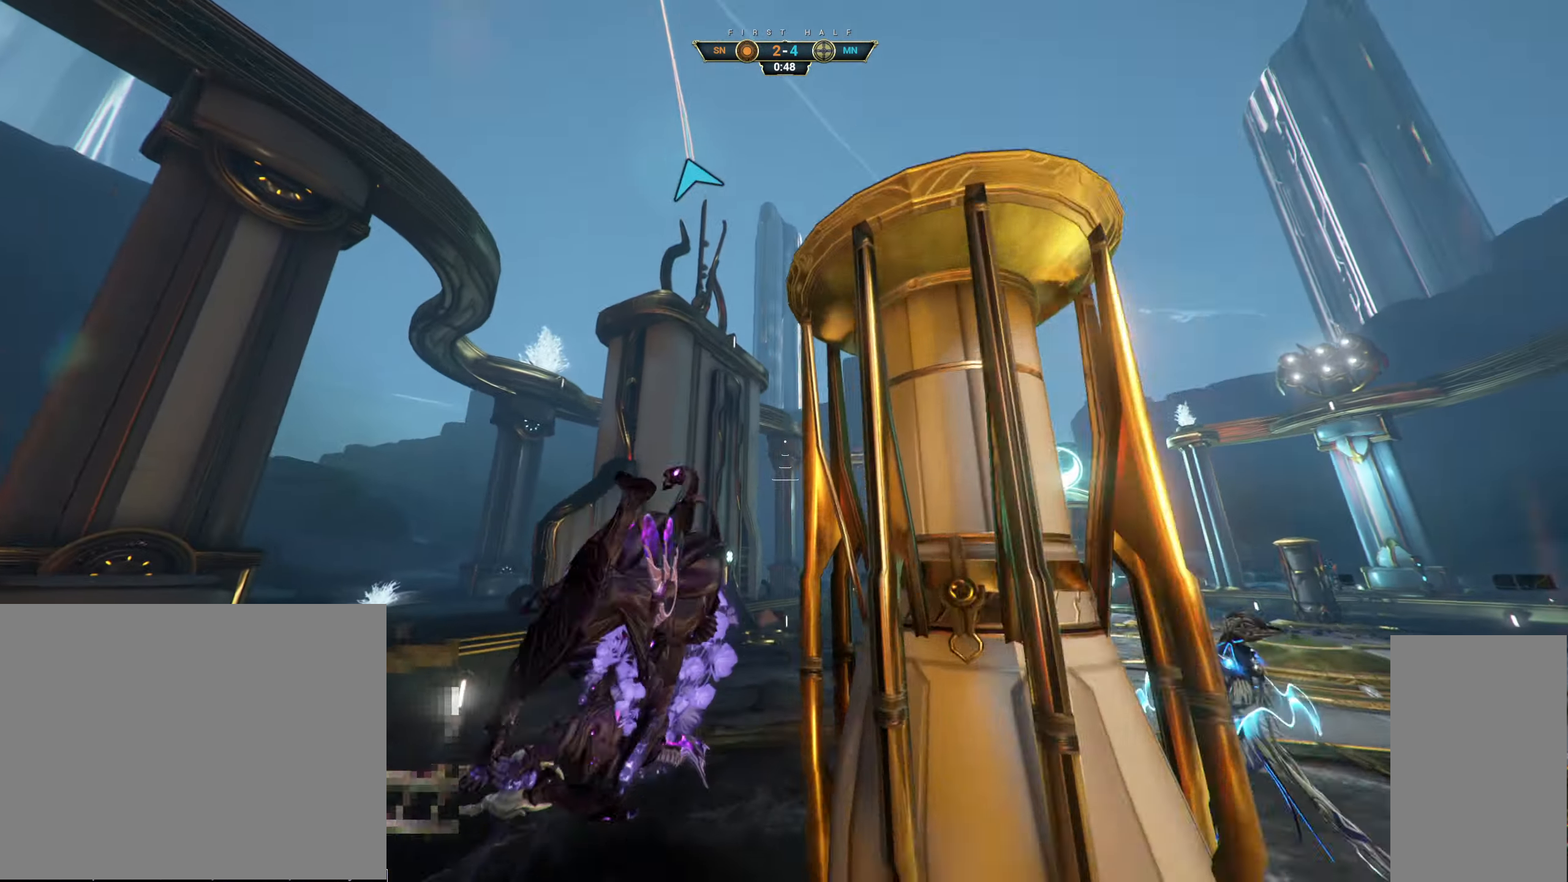
{"keys": ["ctrl", "w"], "mouse": [], "events": [[17, "space", "down"], [100, "space", "up"], [384, "ctrl", "down"], [417, "space", "down"], [500, "space", "up"]]}
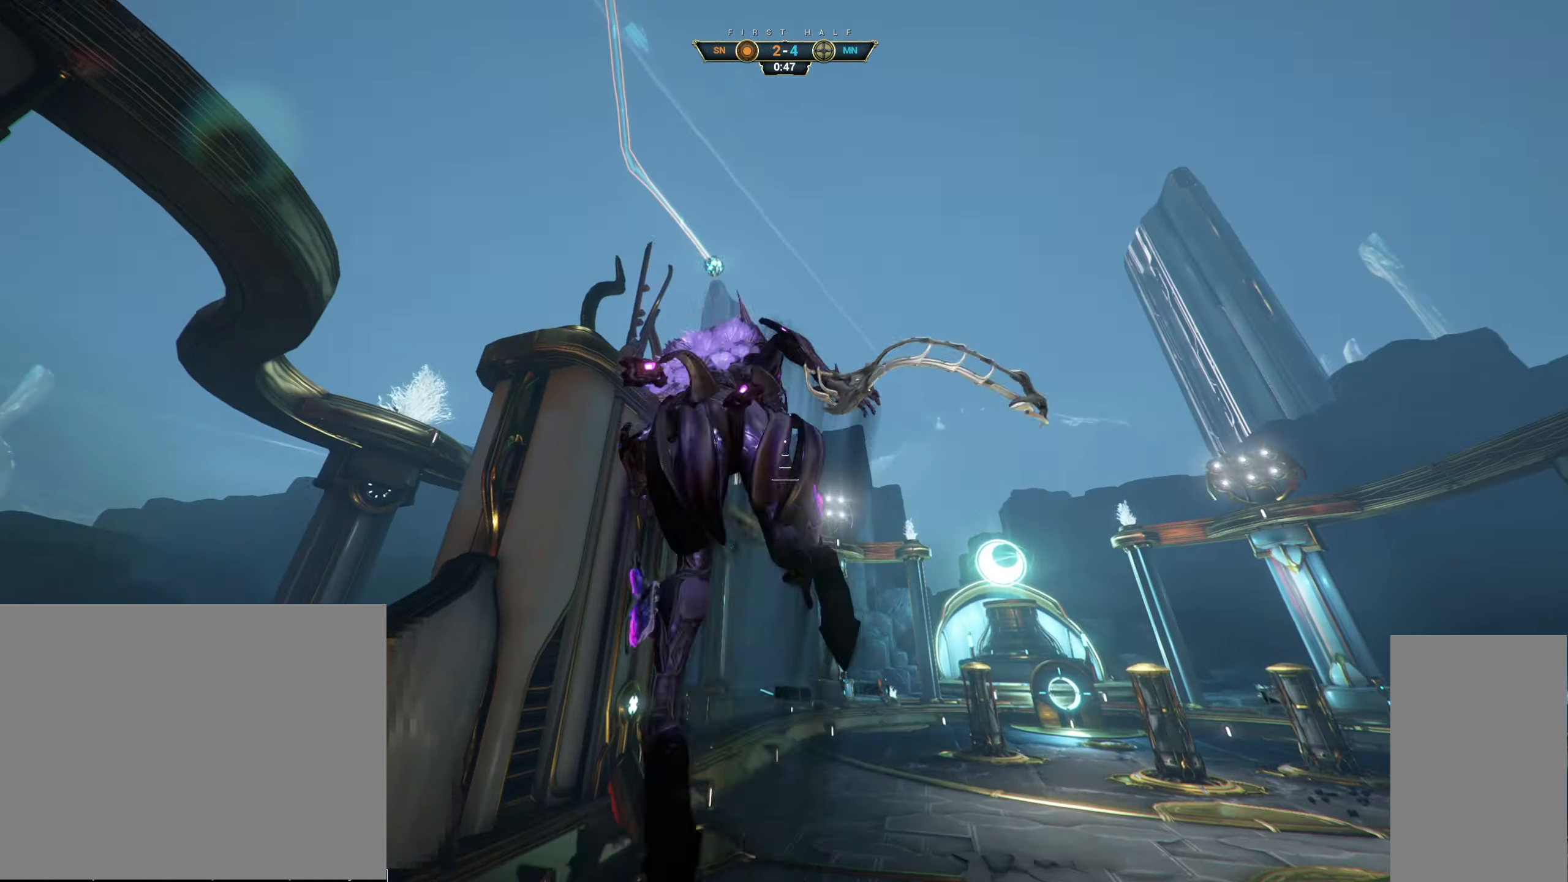
{"keys": ["d", "w"], "mouse": [], "events": [[17, "ctrl", "up"], [167, "d", "down"]]}
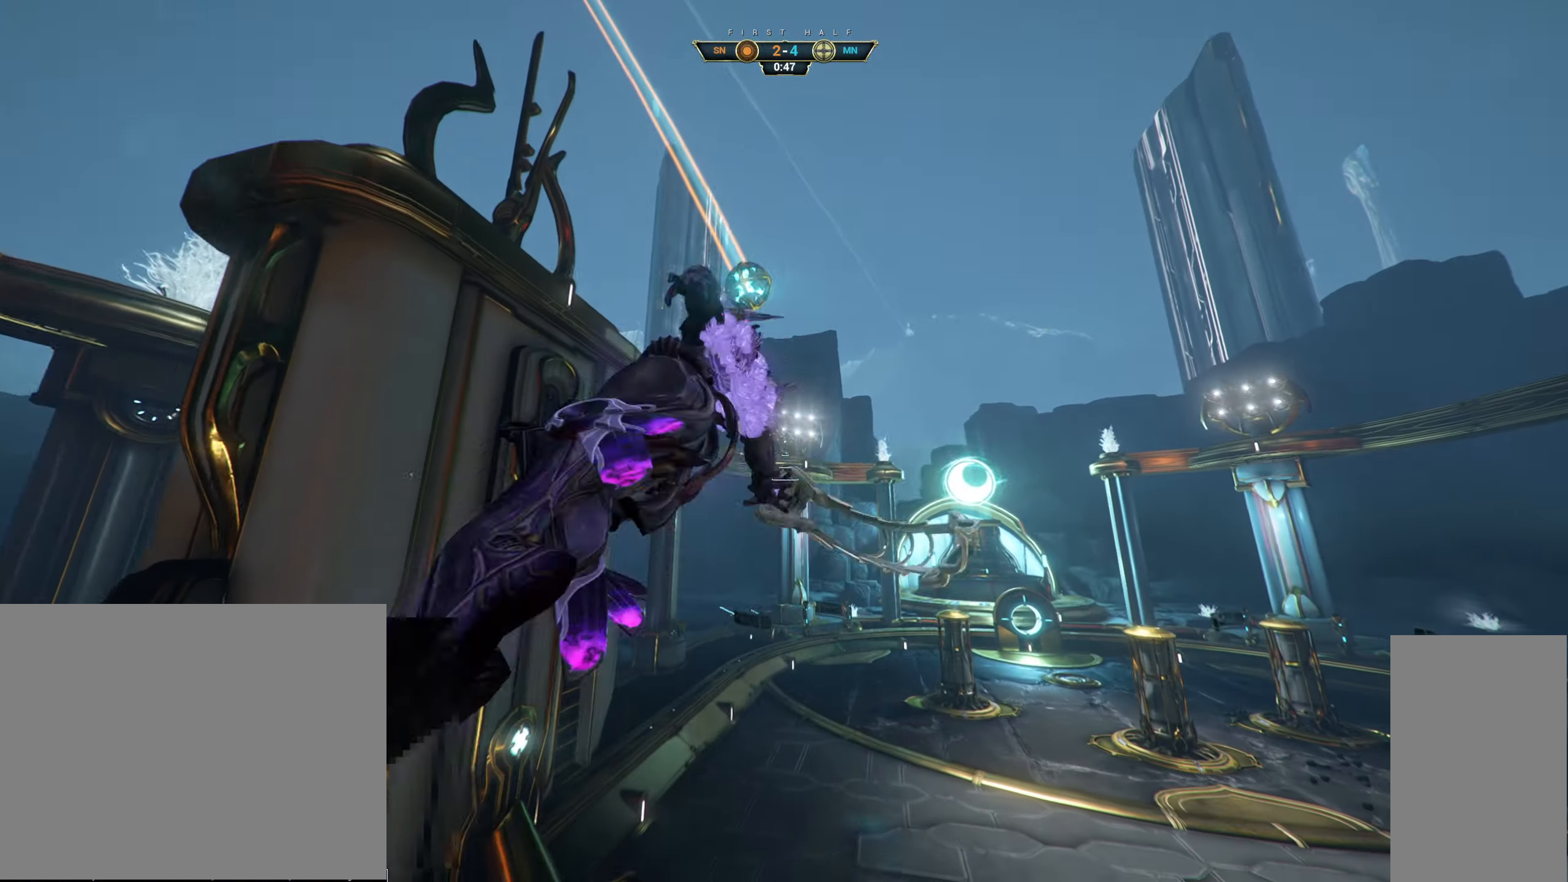
{"keys": ["w"], "mouse": [], "events": [[17, "ctrl", "down"], [34, "mouse_right", "down"], [117, "ctrl", "up"], [234, "mouse_right", "up"], [267, "d", "up"], [400, "mouse_left", "down"], [484, "mouse_left", "up"]]}
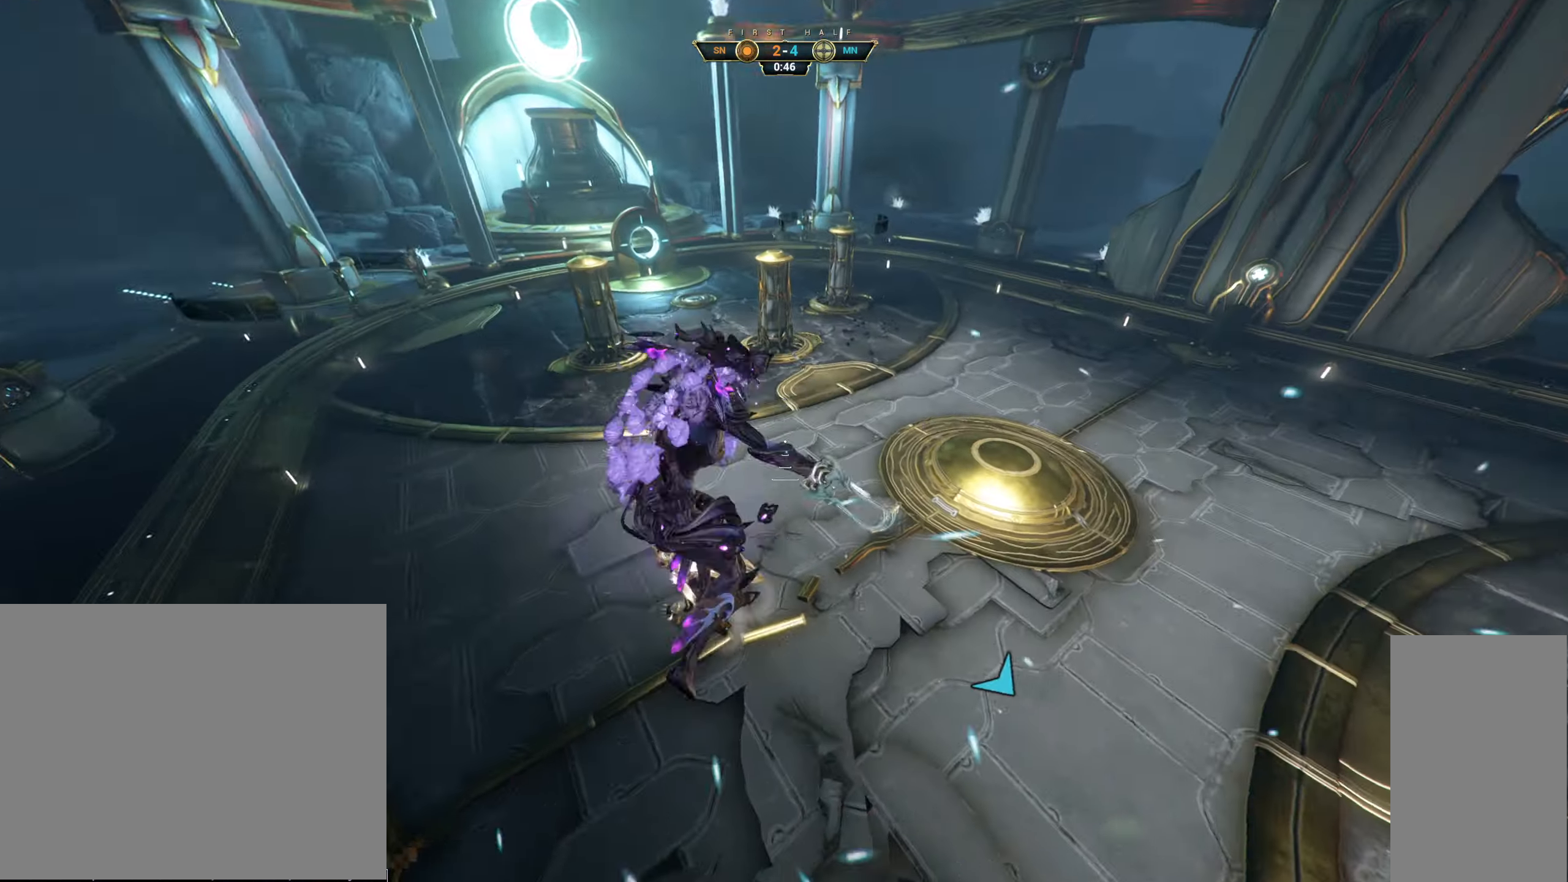
{"keys": ["w"], "mouse": [], "events": []}
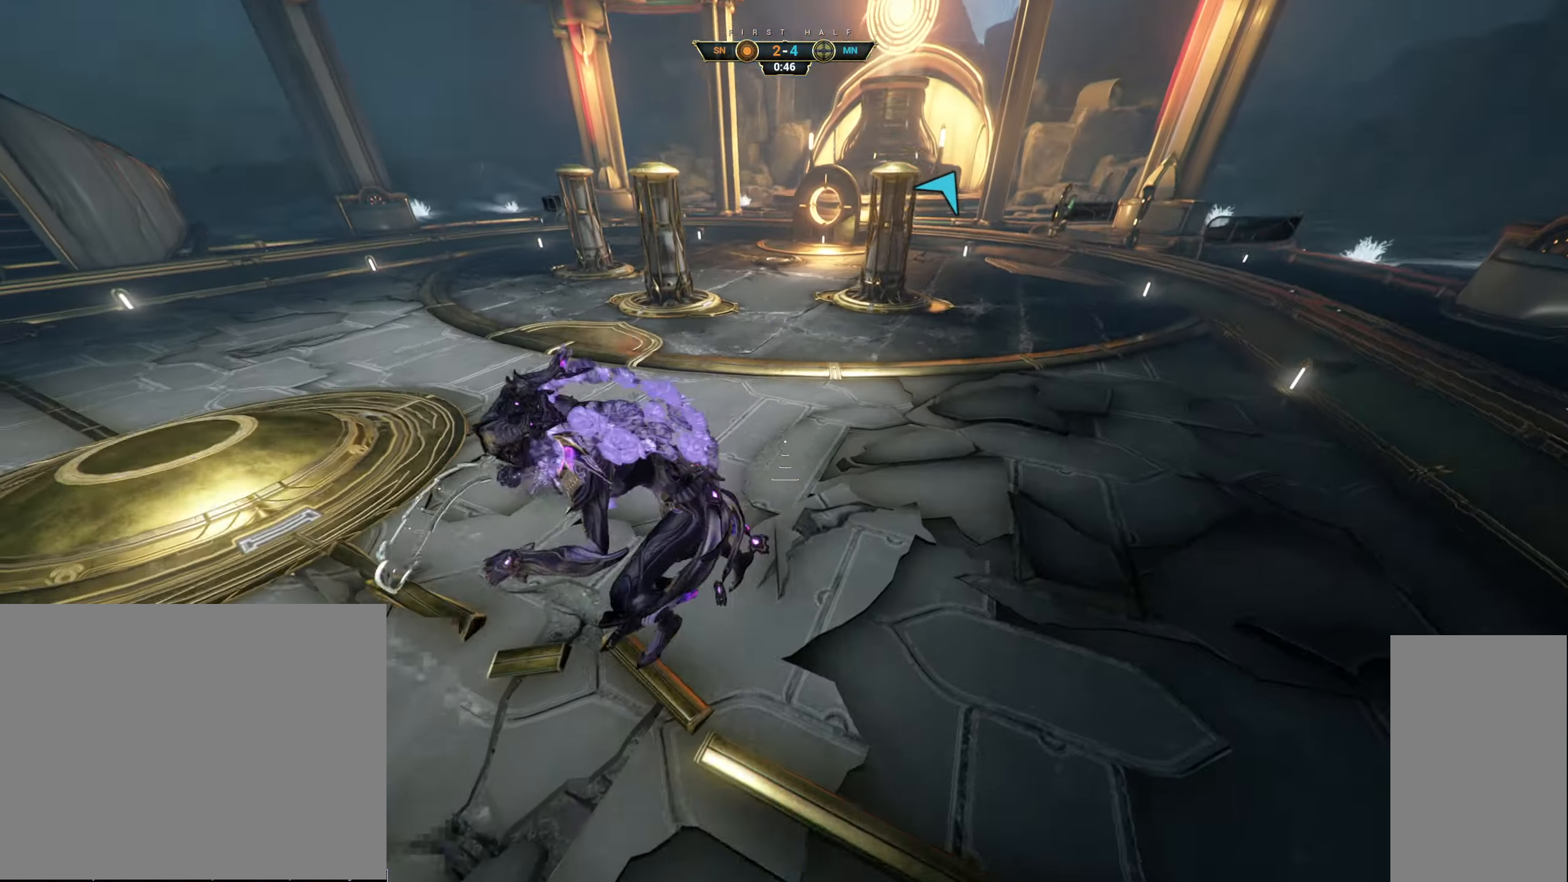
{"keys": ["w"], "mouse": ["right"], "events": [[34, "ctrl", "down"], [217, "space", "down"], [267, "ctrl", "up"], [284, "space", "up"], [334, "shift", "down"], [334, "space", "down"], [400, "shift", "up"], [417, "space", "up"], [434, "mouse_right", "down"]]}